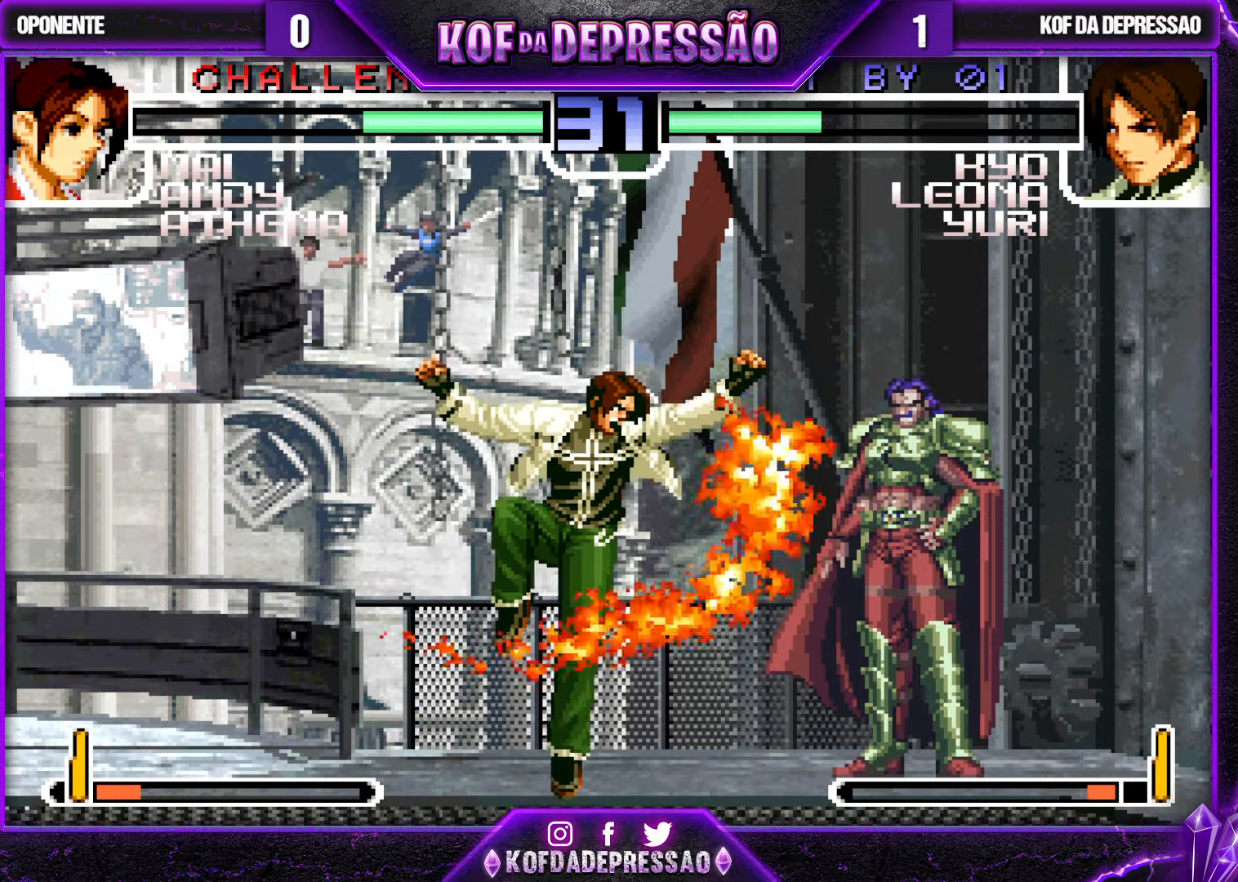
Gameplay with a controller (arcade stick); each line is a JSON object with the inputs held at the frame after it. "events" lists button and stick changes between this image and that frame as [ms after this image, input, new state], when the widget could be followed in between. Not read: L3 R3.
{"buttons": [], "left_stick": "center", "events": []}
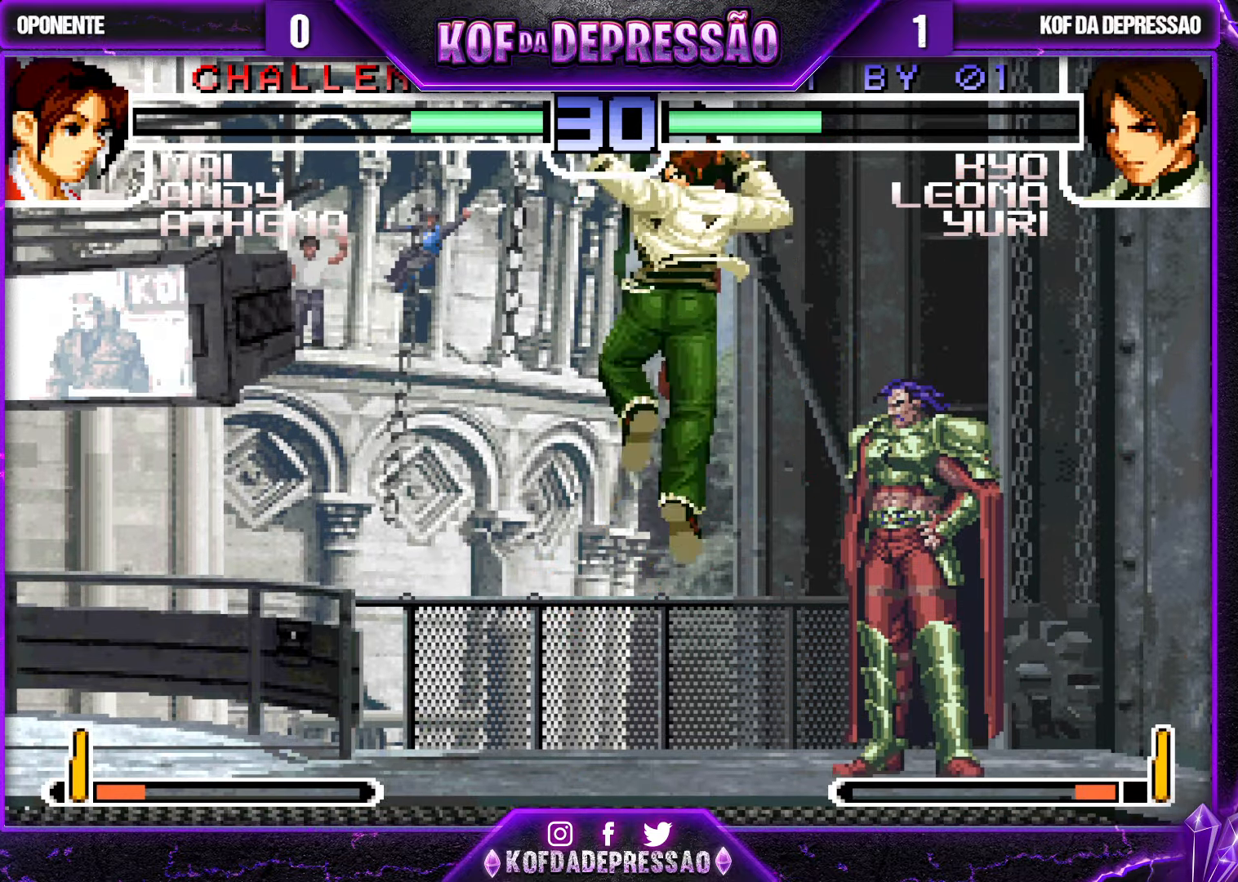
{"buttons": [], "left_stick": "center", "events": []}
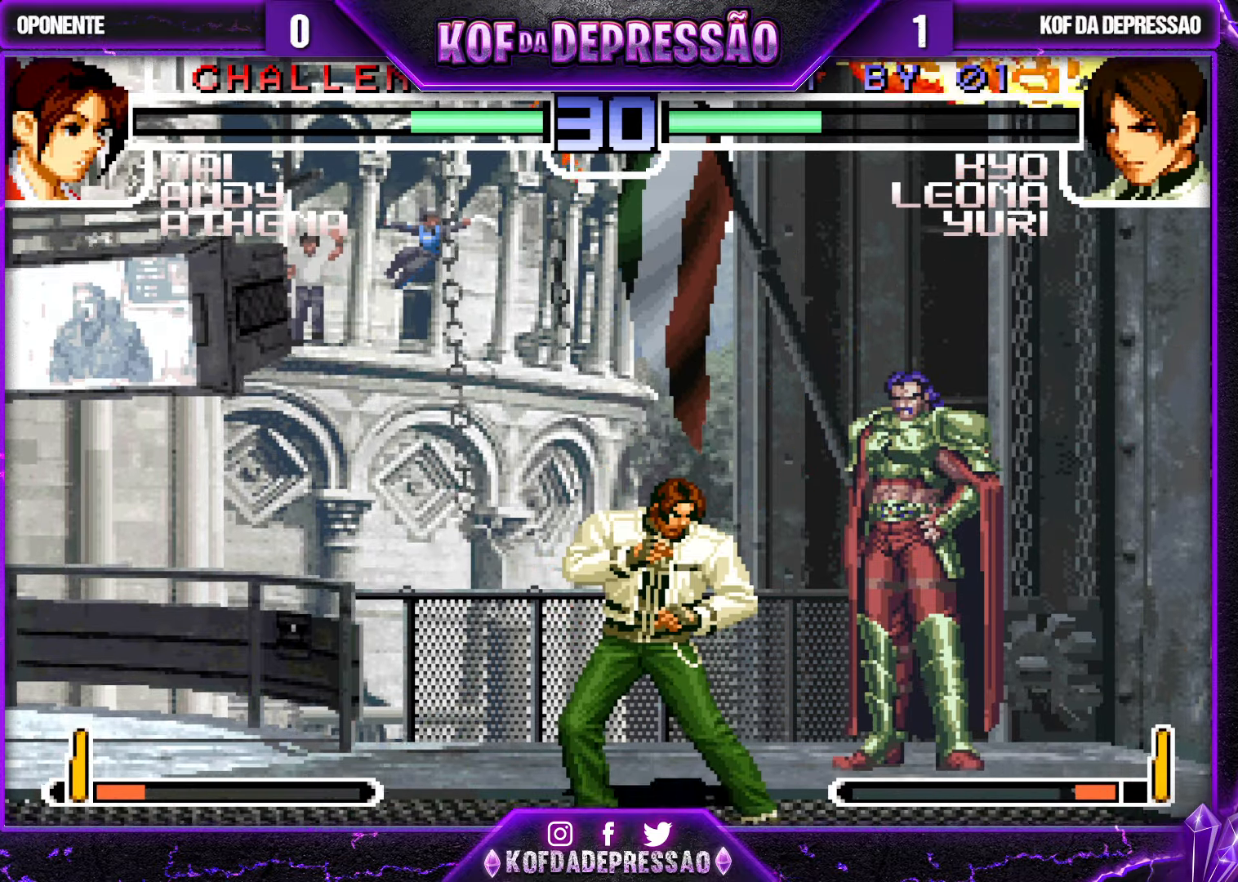
{"buttons": [], "left_stick": "right", "events": [[483, "left_stick", "right"]]}
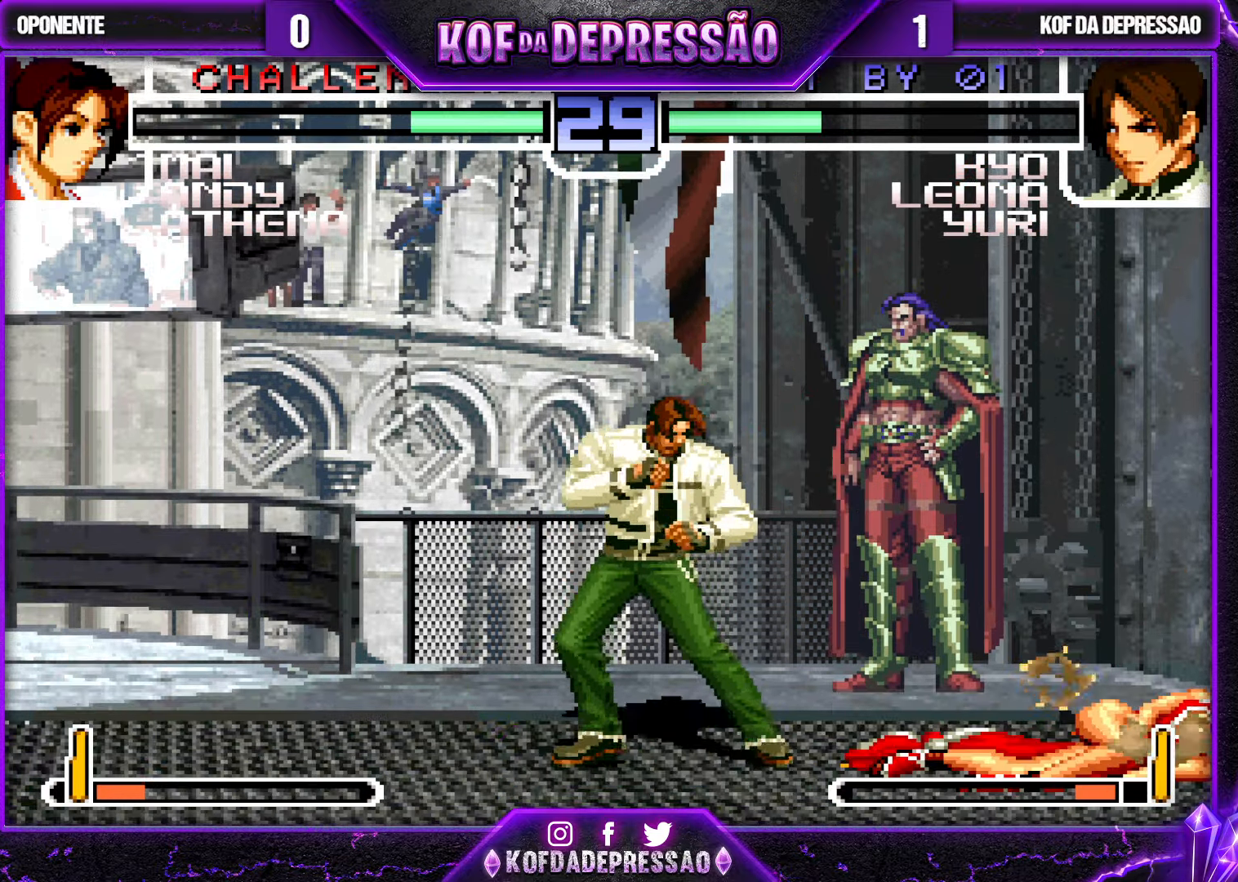
{"buttons": [], "left_stick": "center", "events": [[67, "left_stick", "up"], [117, "left_stick", "center"], [334, "TRIANGLE", "down"], [450, "TRIANGLE", "up"]]}
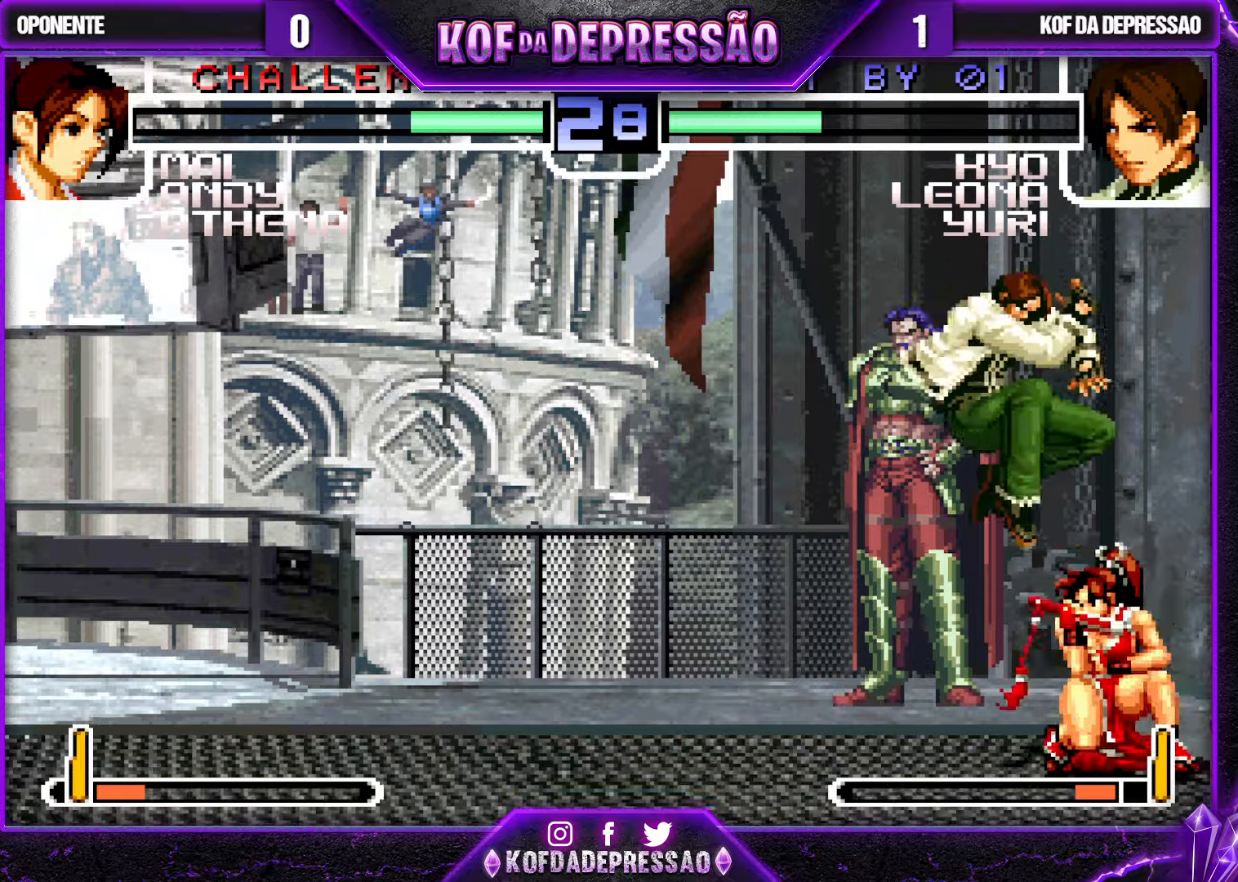
{"buttons": [], "left_stick": "right", "events": [[184, "R1", "down"], [284, "R1", "up"], [417, "left_stick", "right"], [434, "TRIANGLE", "down"], [500, "TRIANGLE", "up"]]}
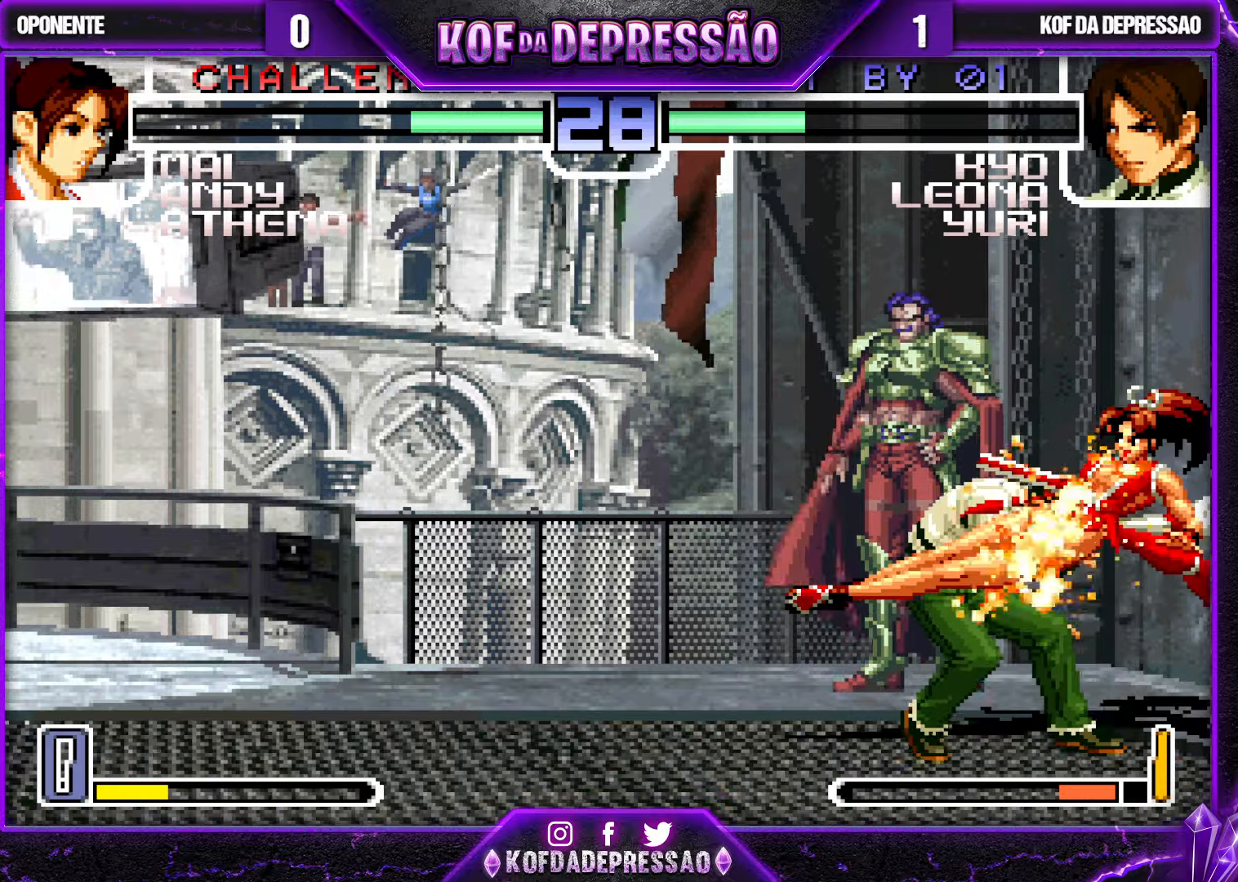
{"buttons": [], "left_stick": "center", "events": [[17, "left_stick", "center"]]}
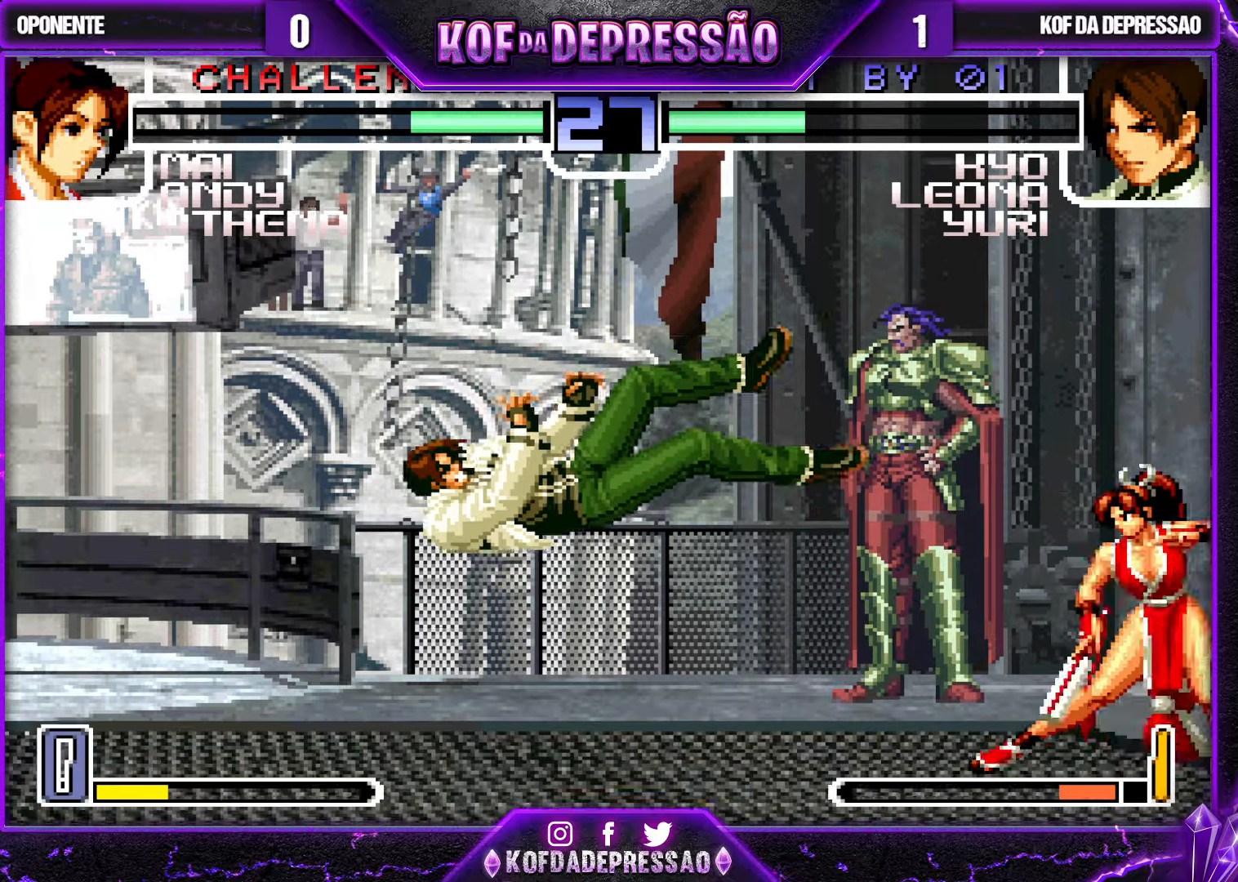
{"buttons": [], "left_stick": "left", "events": [[17, "SQUARE", "down"], [17, "TRIANGLE", "down"], [84, "SQUARE", "up"], [84, "TRIANGLE", "up"], [384, "left_stick", "left"]]}
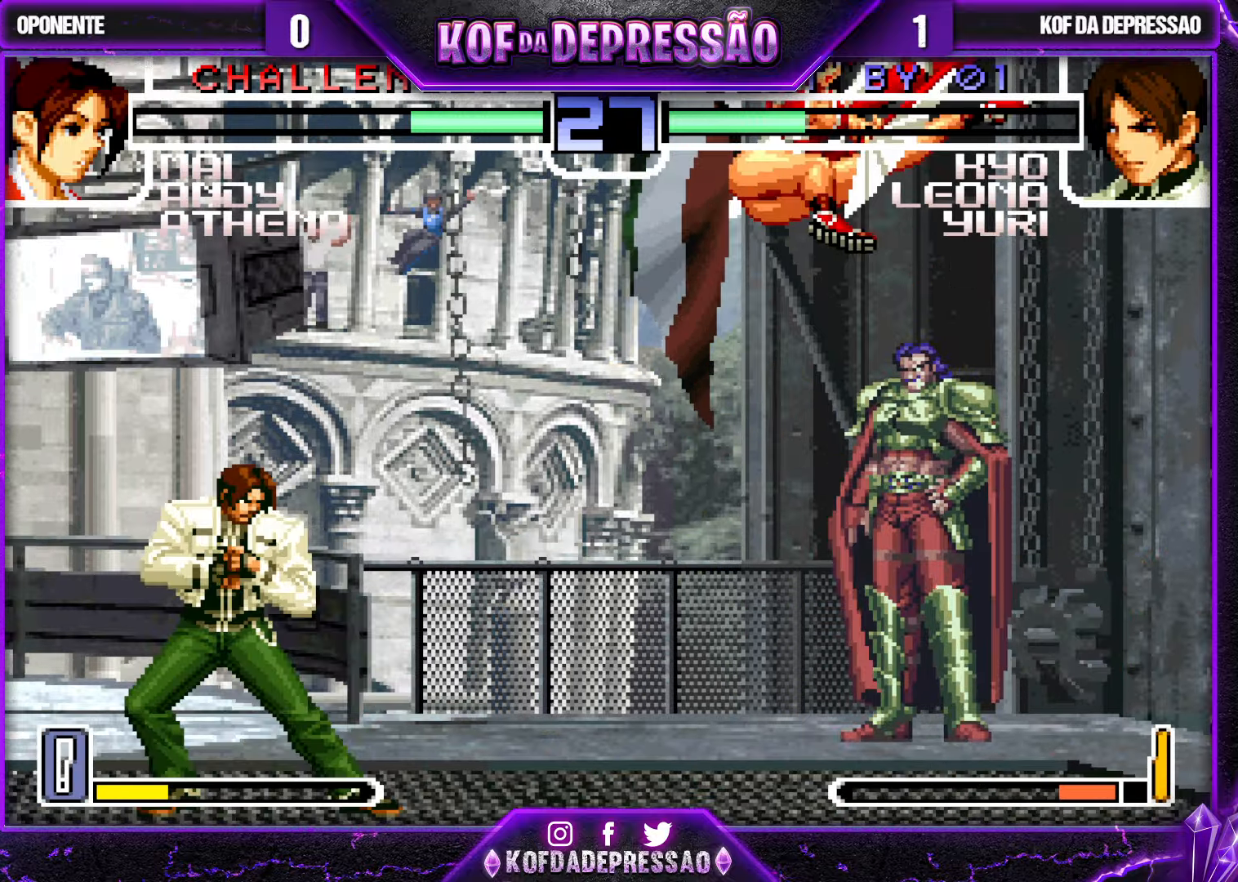
{"buttons": [], "left_stick": "left", "events": [[17, "left_stick", "center"], [134, "left_stick", "left"]]}
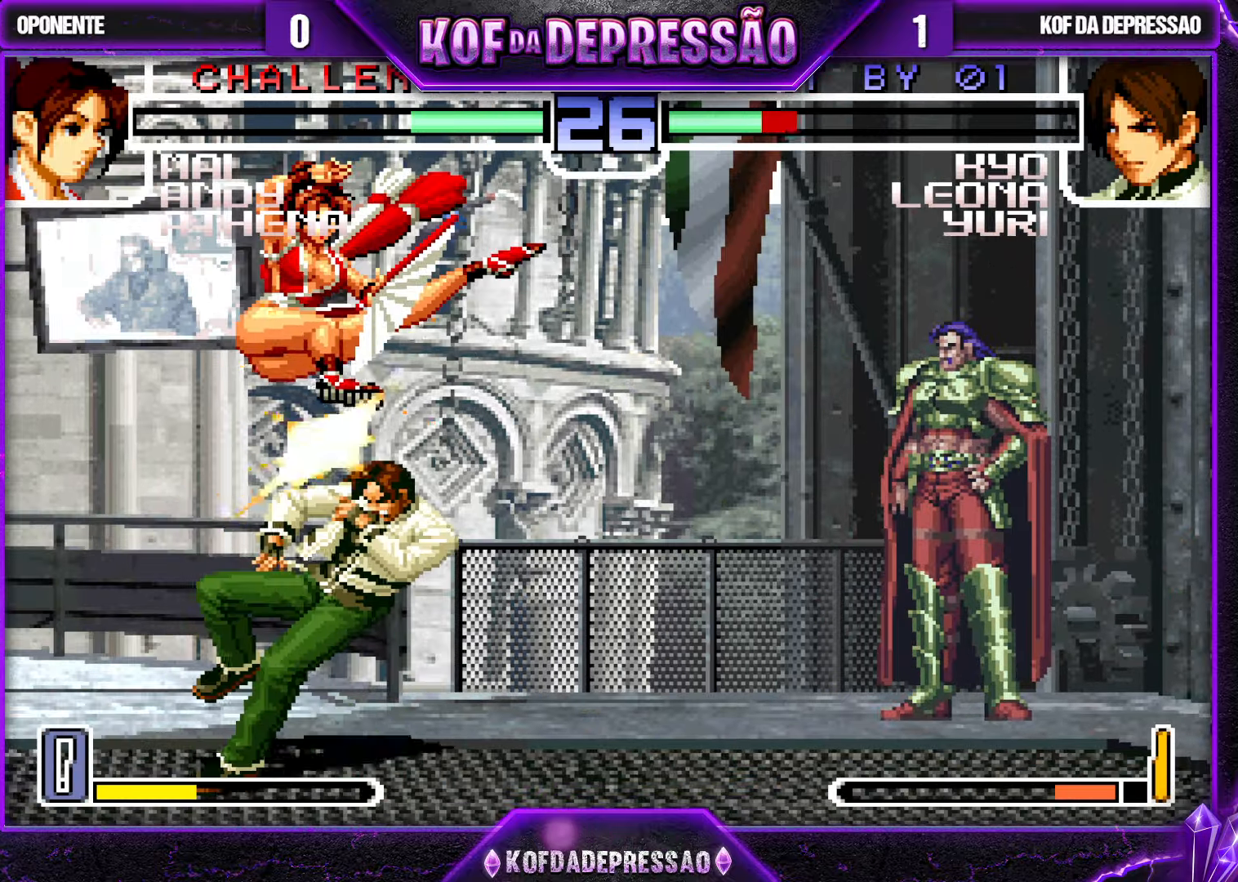
{"buttons": [], "left_stick": "center", "events": [[284, "left_stick", "center"]]}
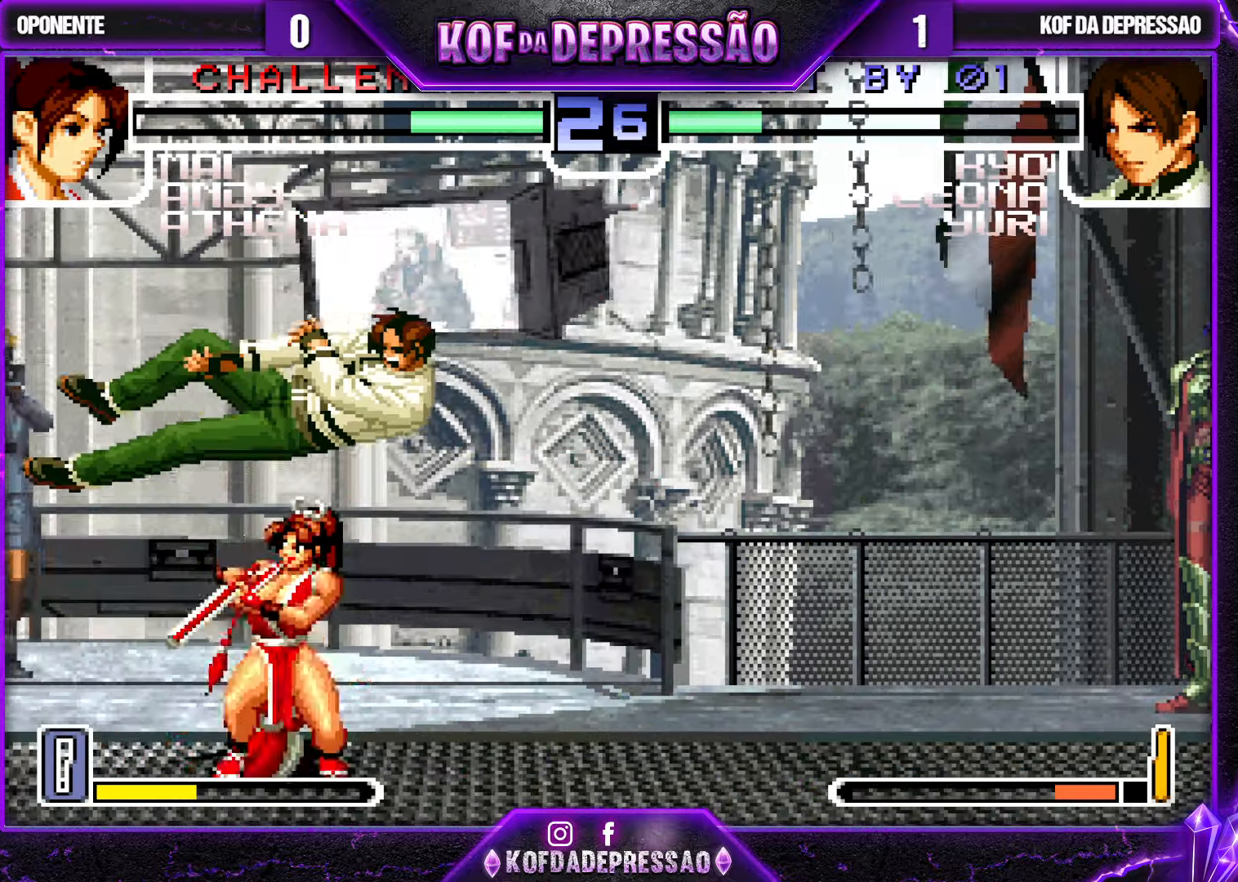
{"buttons": [], "left_stick": "center", "events": []}
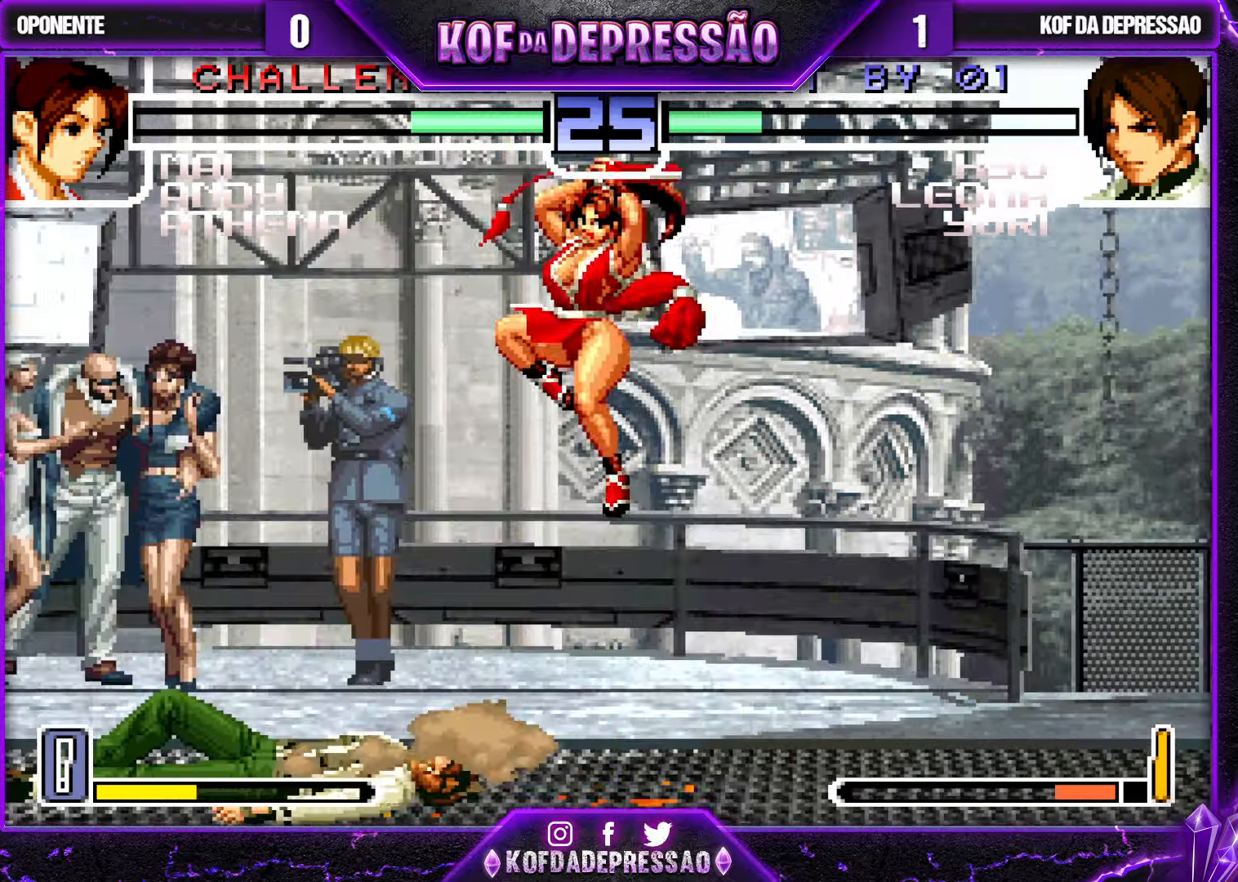
{"buttons": ["R1"], "left_stick": "right", "events": [[367, "left_stick", "down"], [434, "R1", "down"], [467, "left_stick", "right"]]}
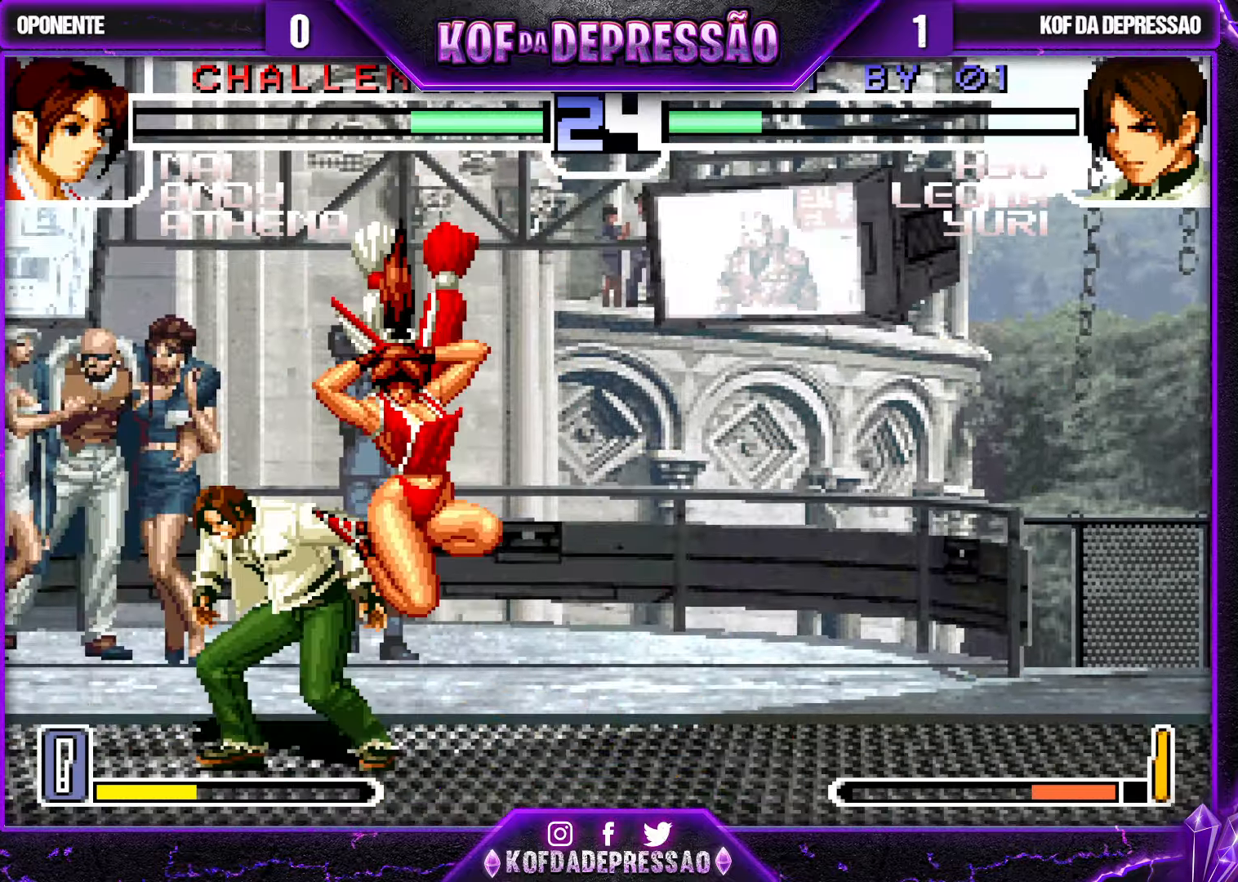
{"buttons": [], "left_stick": "center", "events": [[84, "R1", "up"], [134, "left_stick", "center"], [150, "CROSS", "down"], [250, "CROSS", "up"], [400, "CROSS", "down"], [483, "CROSS", "up"]]}
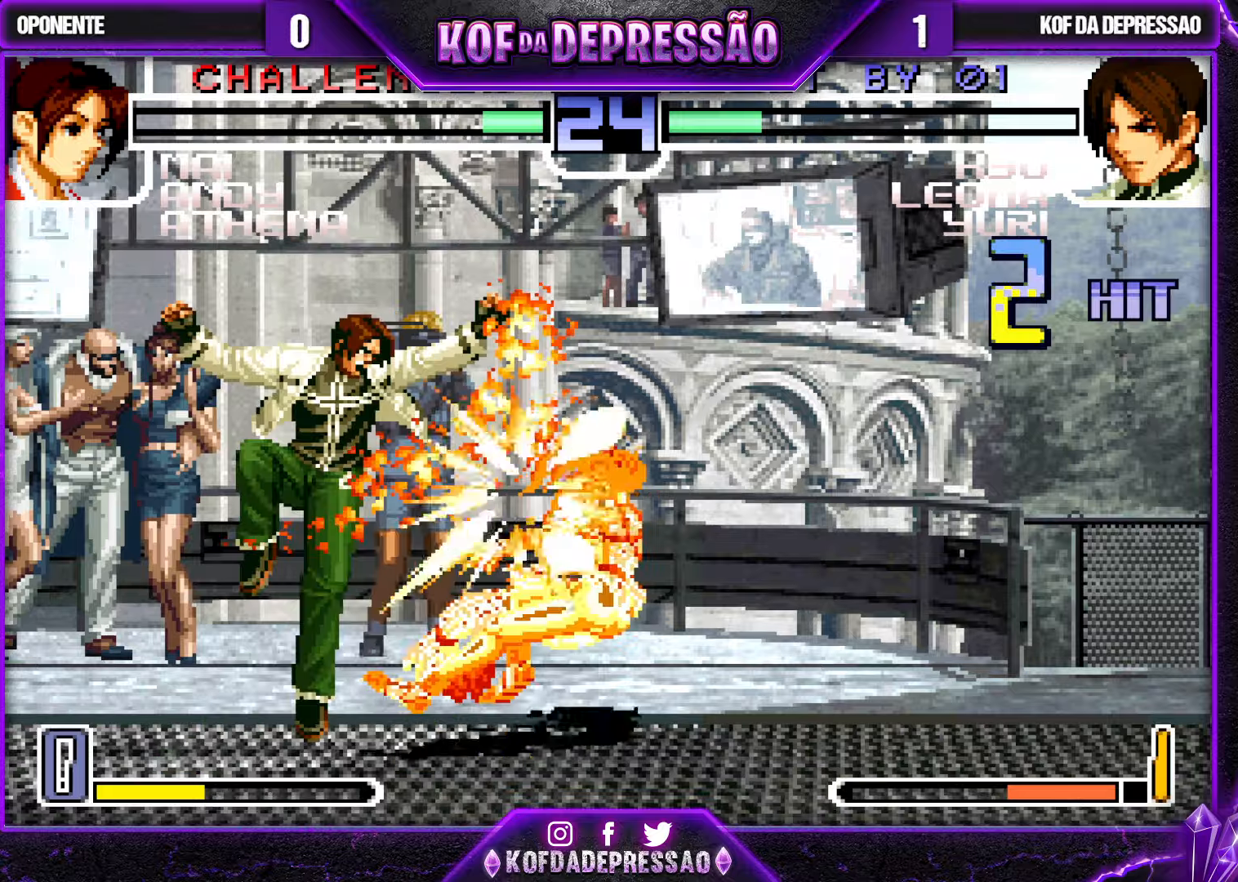
{"buttons": [], "left_stick": "center", "events": []}
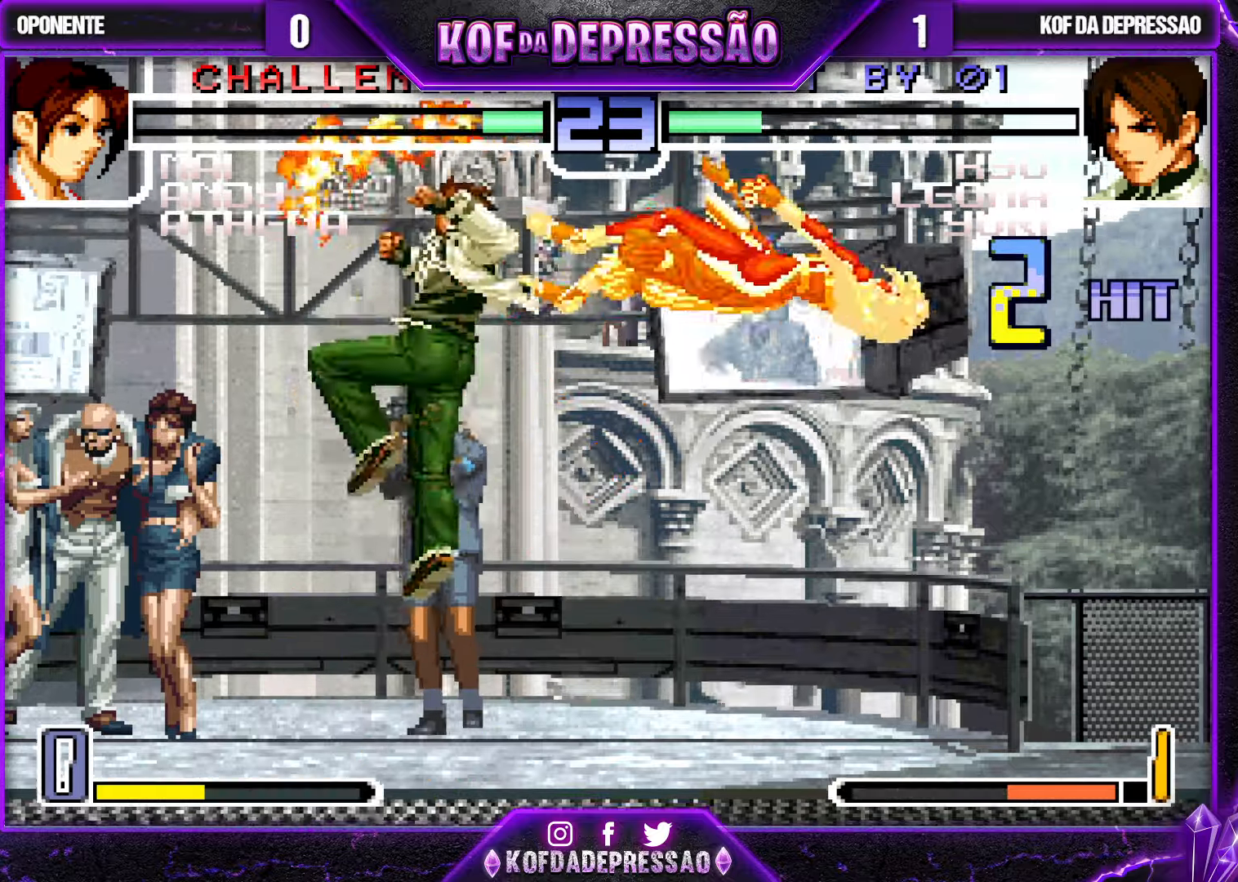
{"buttons": ["TRIANGLE"], "left_stick": "left", "events": [[166, "left_stick", "left"], [250, "left_stick", "down"], [300, "left_stick", "left"], [316, "TRIANGLE", "down"]]}
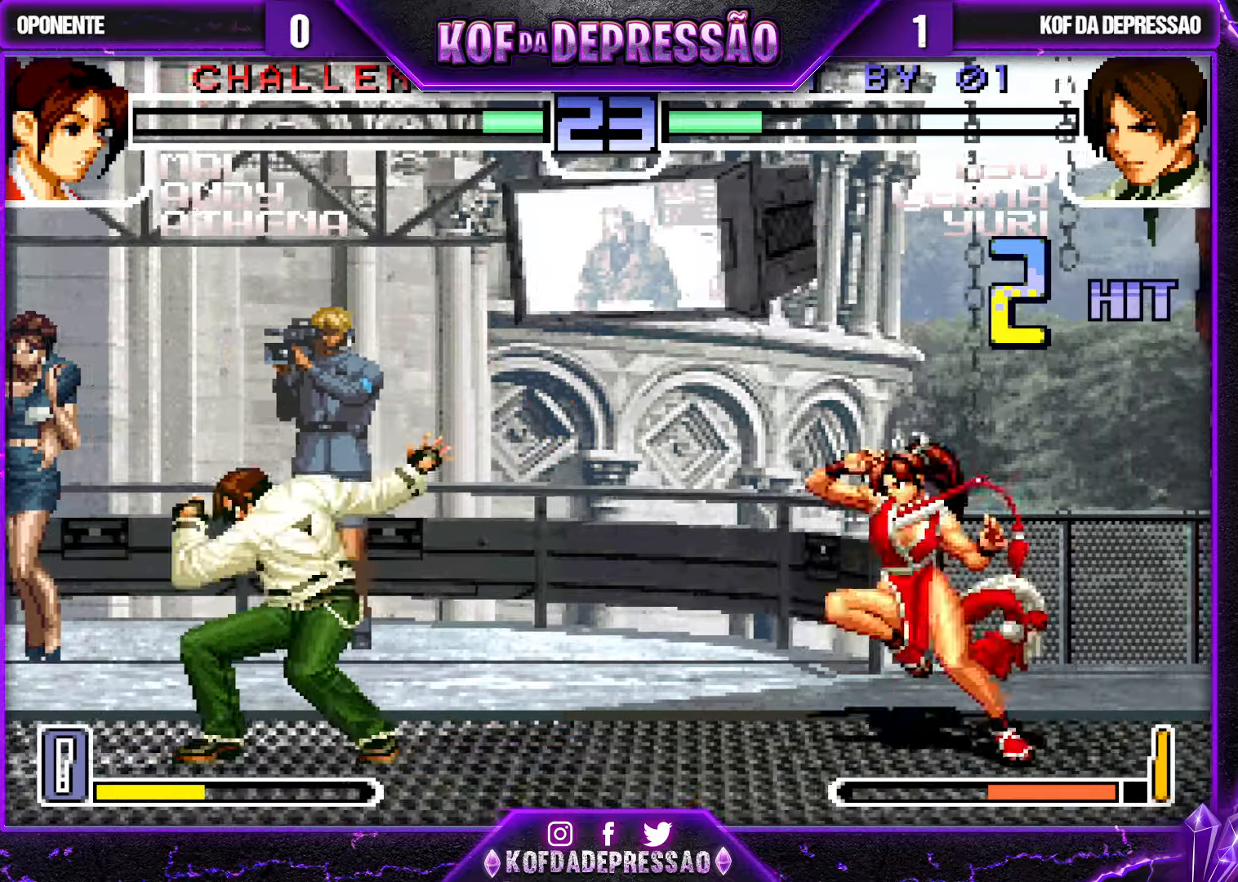
{"buttons": ["TRIANGLE"], "left_stick": "left", "events": []}
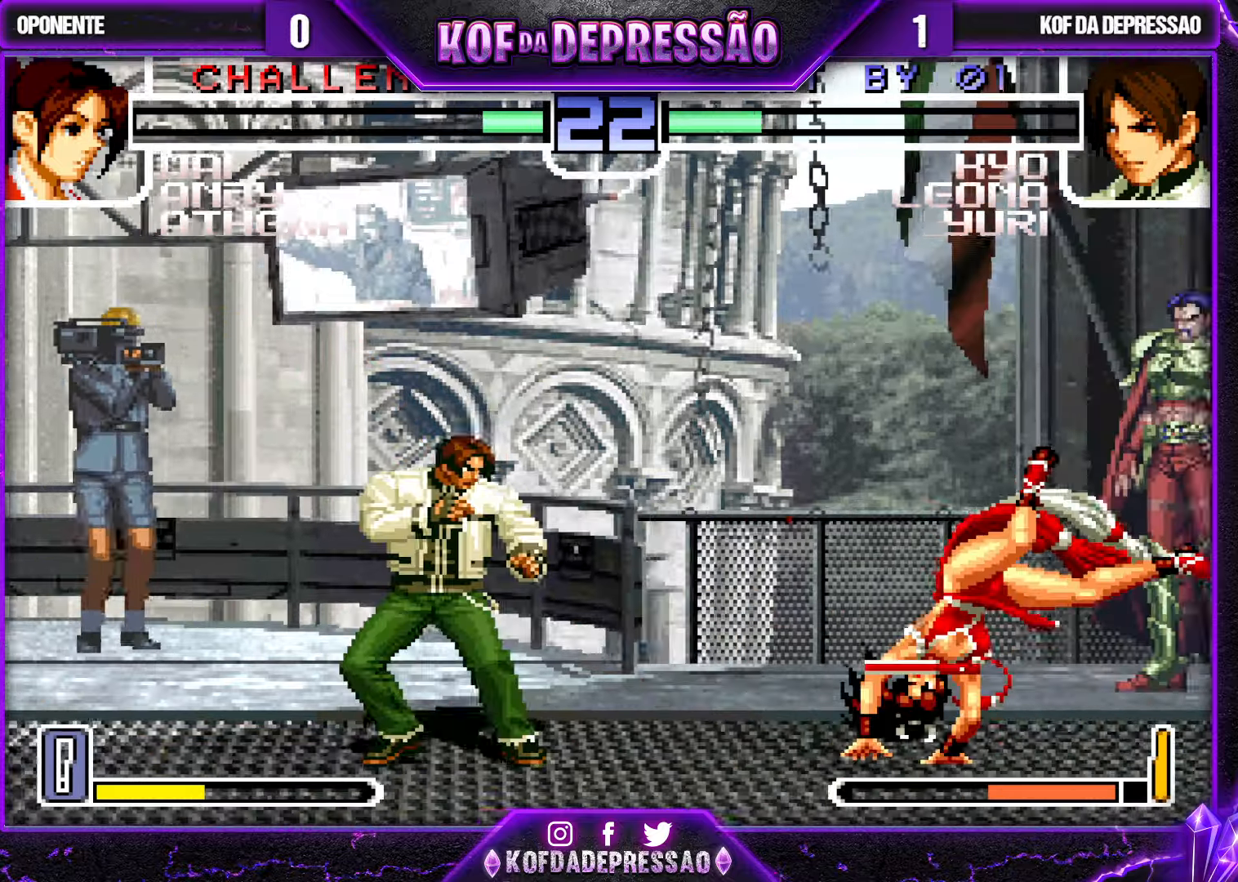
{"buttons": [], "left_stick": "center", "events": [[66, "TRIANGLE", "up"], [66, "left_stick", "right"], [150, "left_stick", "up-right"], [433, "left_stick", "center"]]}
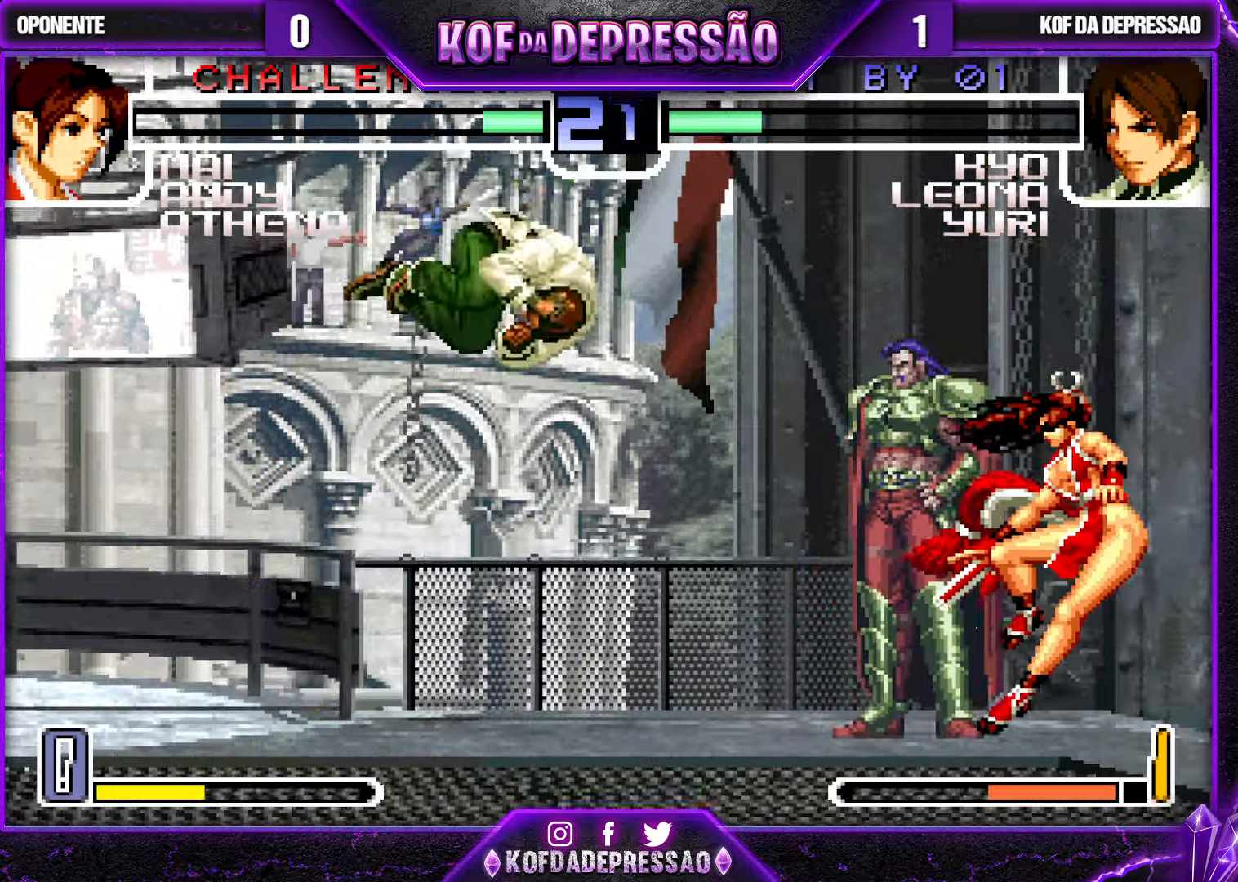
{"buttons": ["R1"], "left_stick": "right", "events": [[16, "CROSS", "down"], [100, "CROSS", "up"], [416, "left_stick", "right"], [500, "R1", "down"]]}
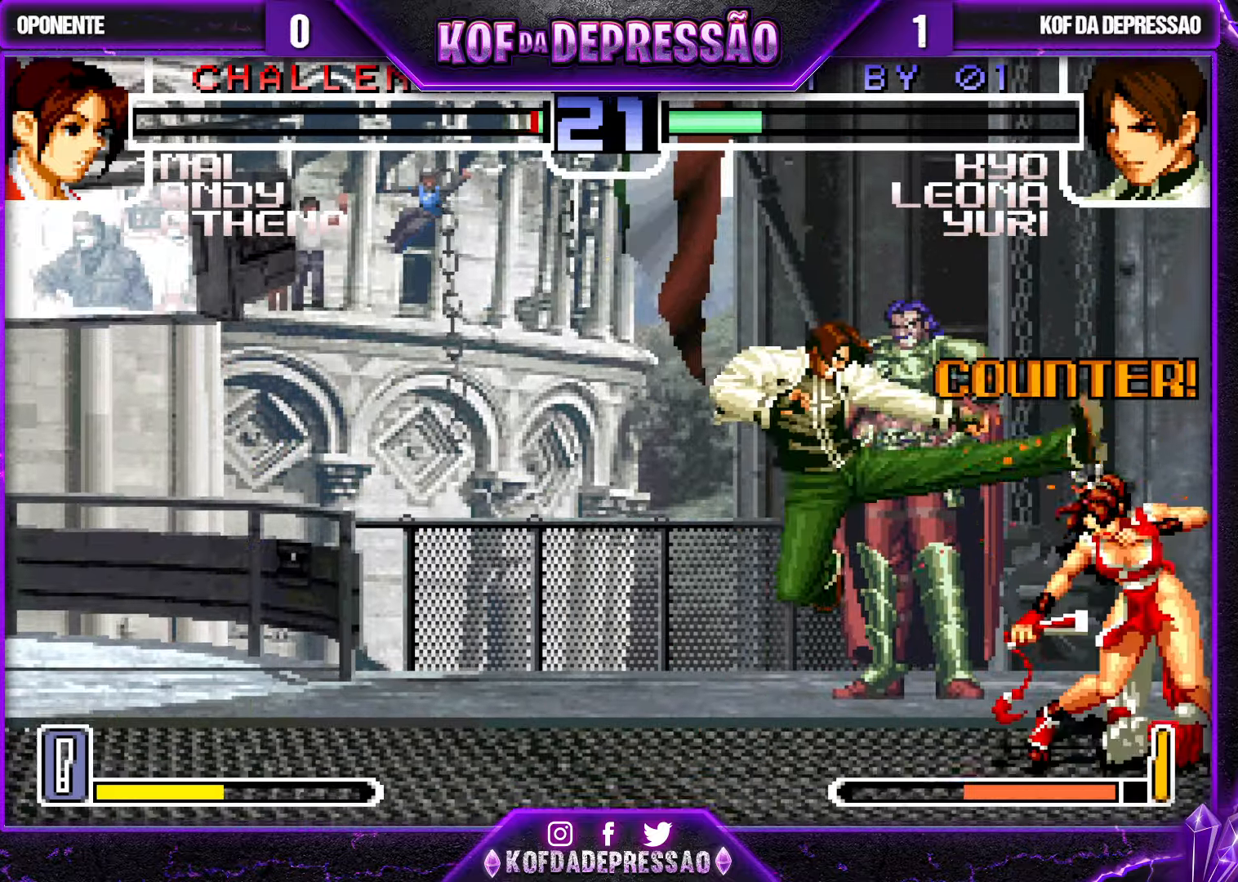
{"buttons": ["CROSS"], "left_stick": "center", "events": [[83, "R1", "up"], [166, "TRIANGLE", "down"], [266, "TRIANGLE", "up"], [383, "left_stick", "center"], [466, "CROSS", "down"]]}
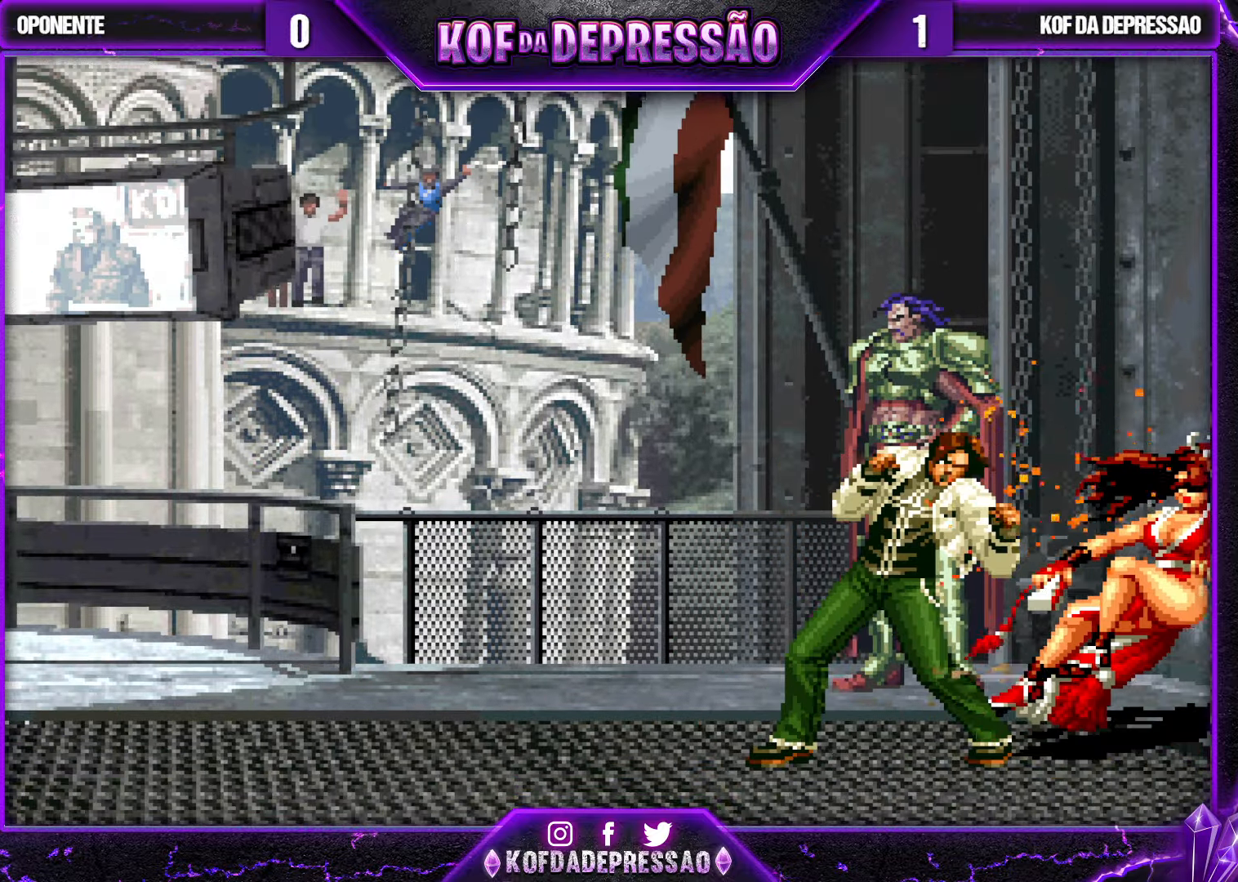
{"buttons": [], "left_stick": "center", "events": [[66, "CROSS", "up"], [100, "CROSS", "down"], [216, "CROSS", "up"]]}
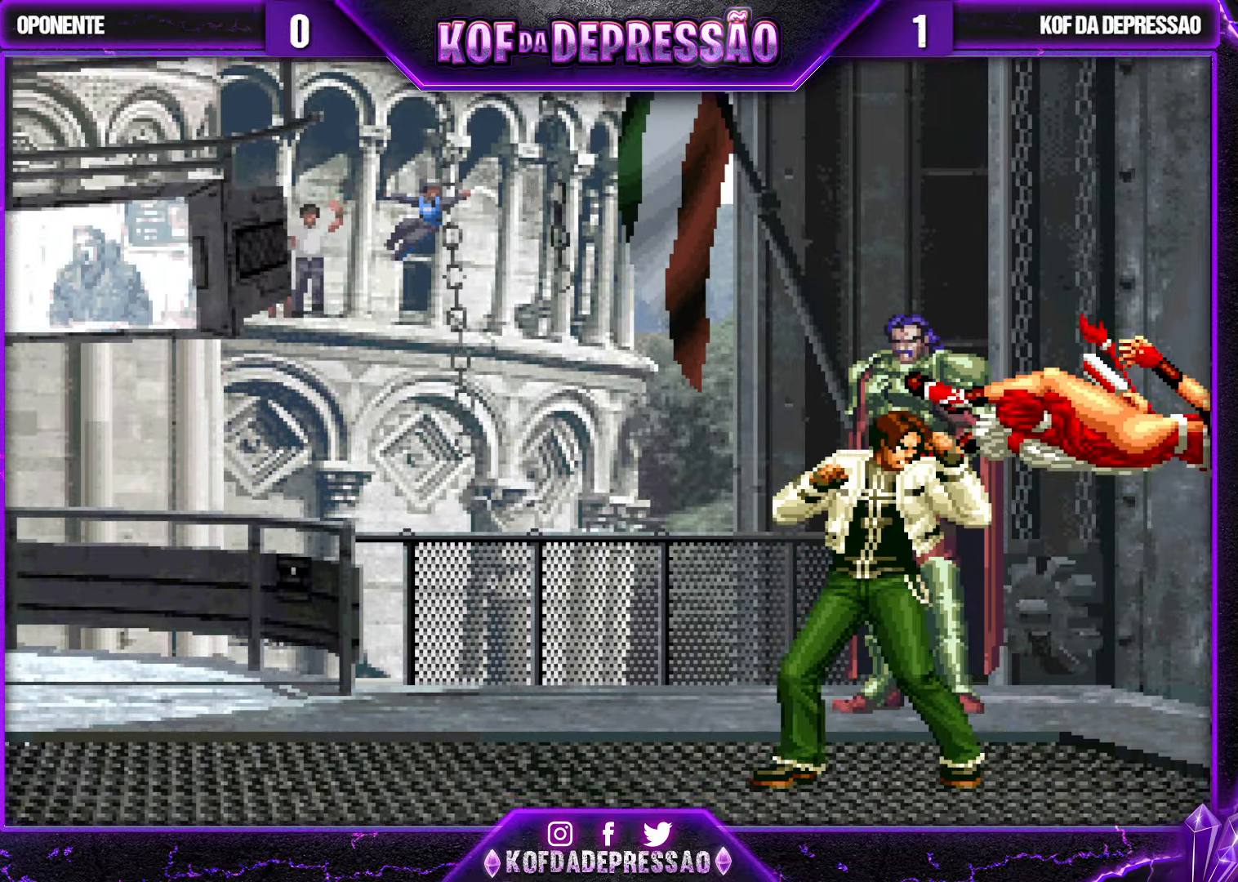
{"buttons": [], "left_stick": "center", "events": []}
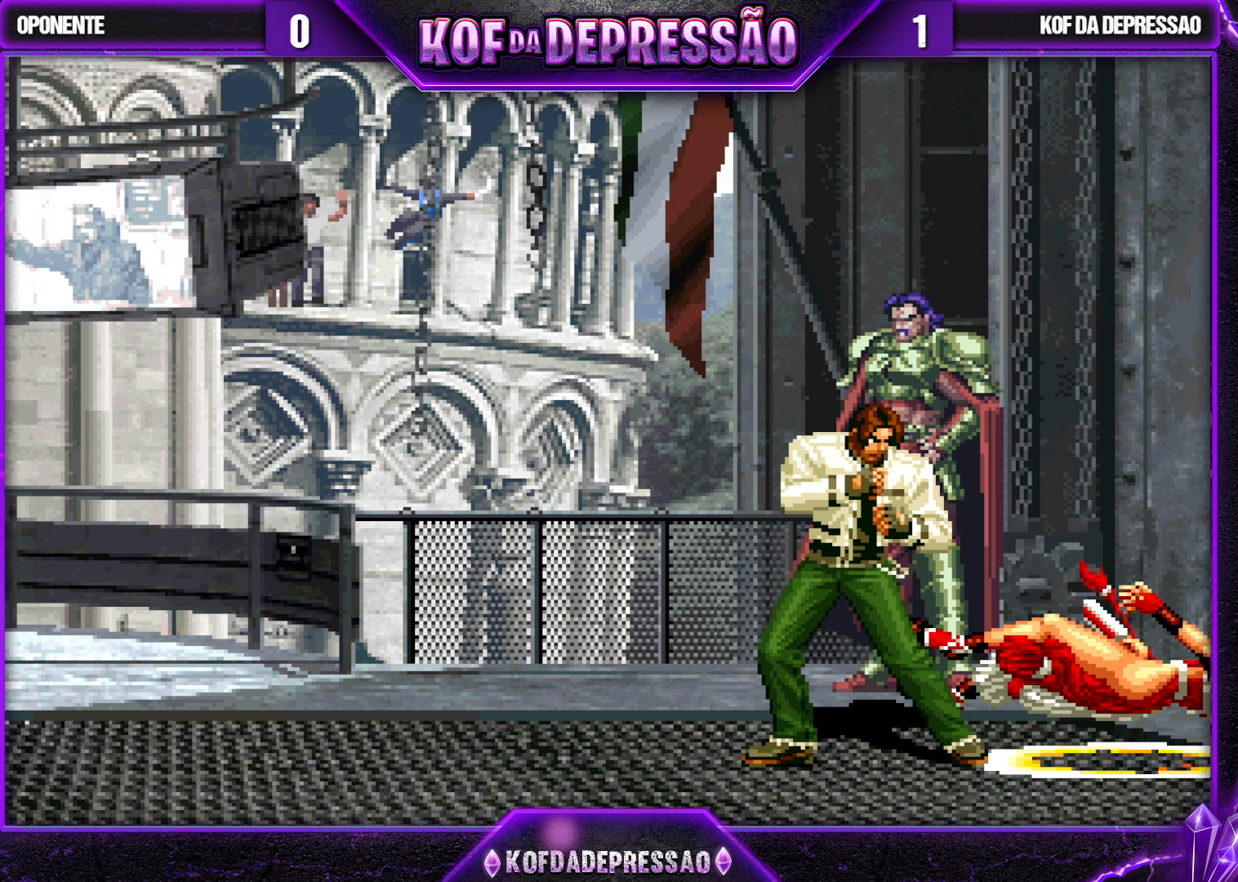
{"buttons": [], "left_stick": "center", "events": []}
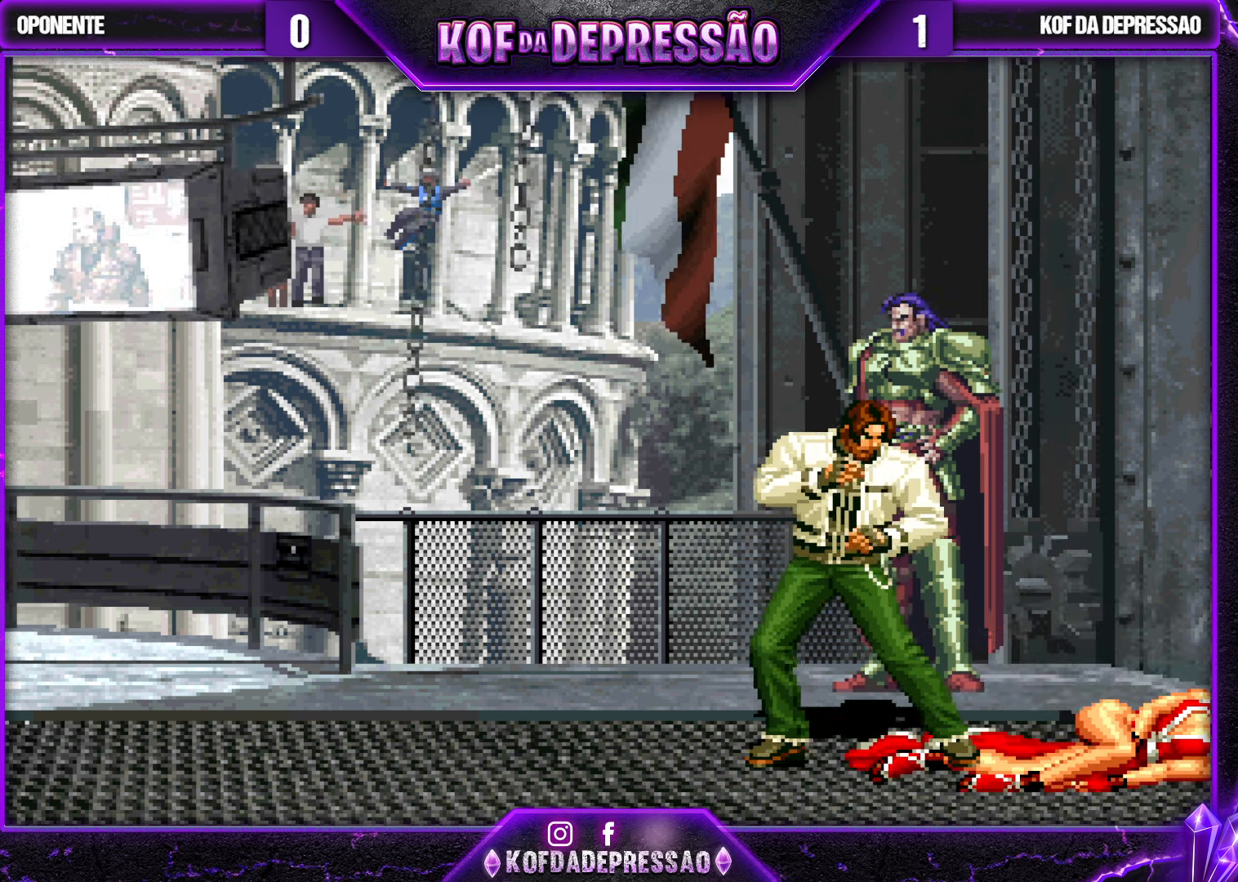
{"buttons": [], "left_stick": "center", "events": []}
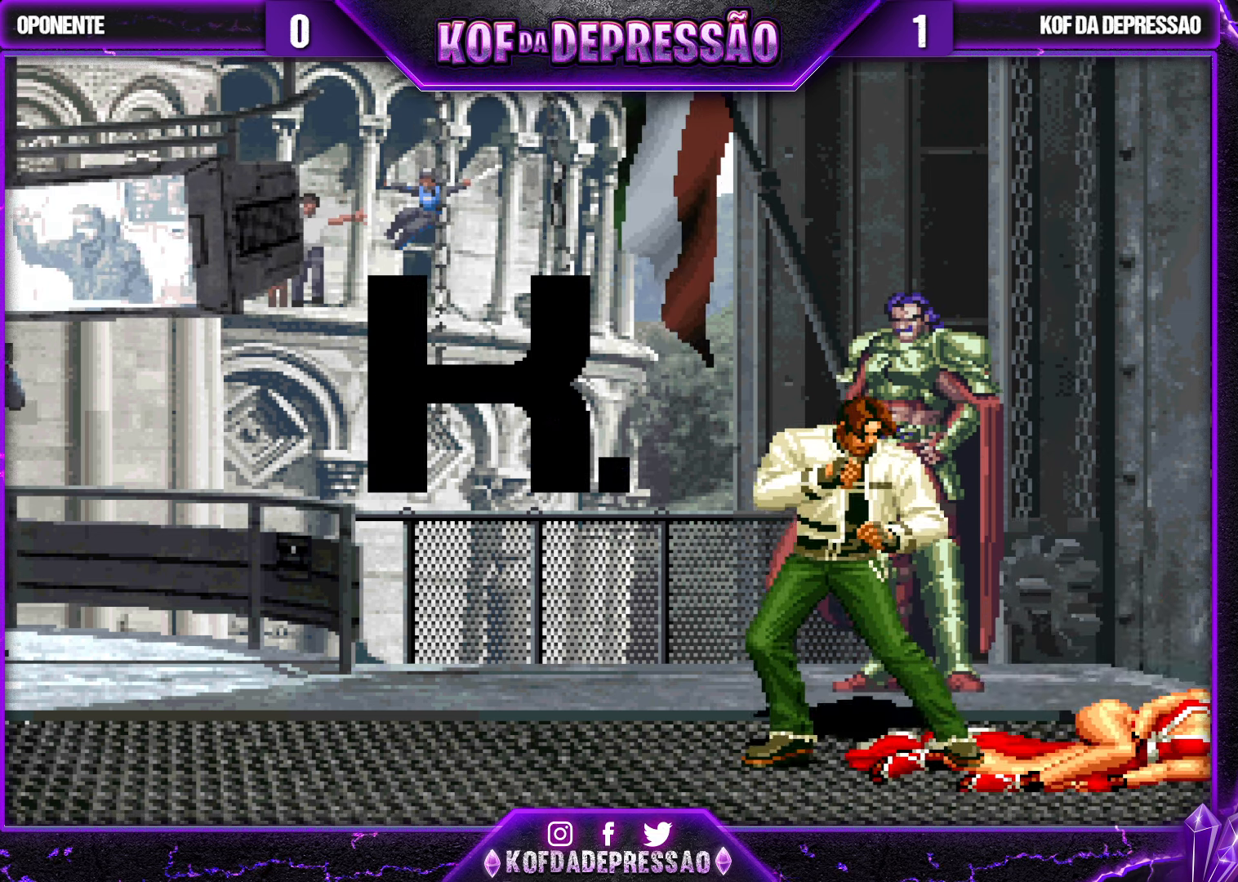
{"buttons": [], "left_stick": "center", "events": []}
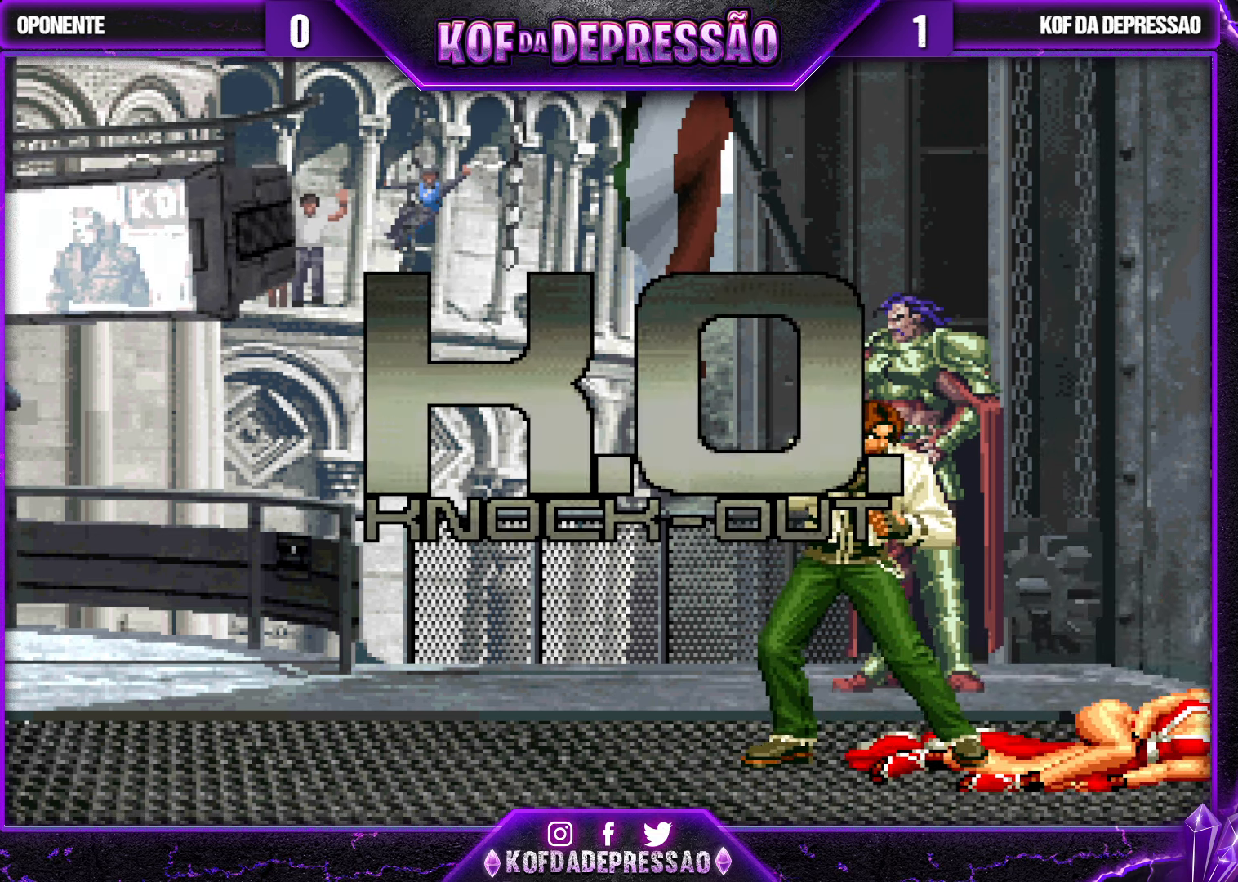
{"buttons": [], "left_stick": "center", "events": [[367, "CROSS", "down"], [367, "SQUARE", "down"], [400, "CROSS", "up"], [400, "SQUARE", "up"]]}
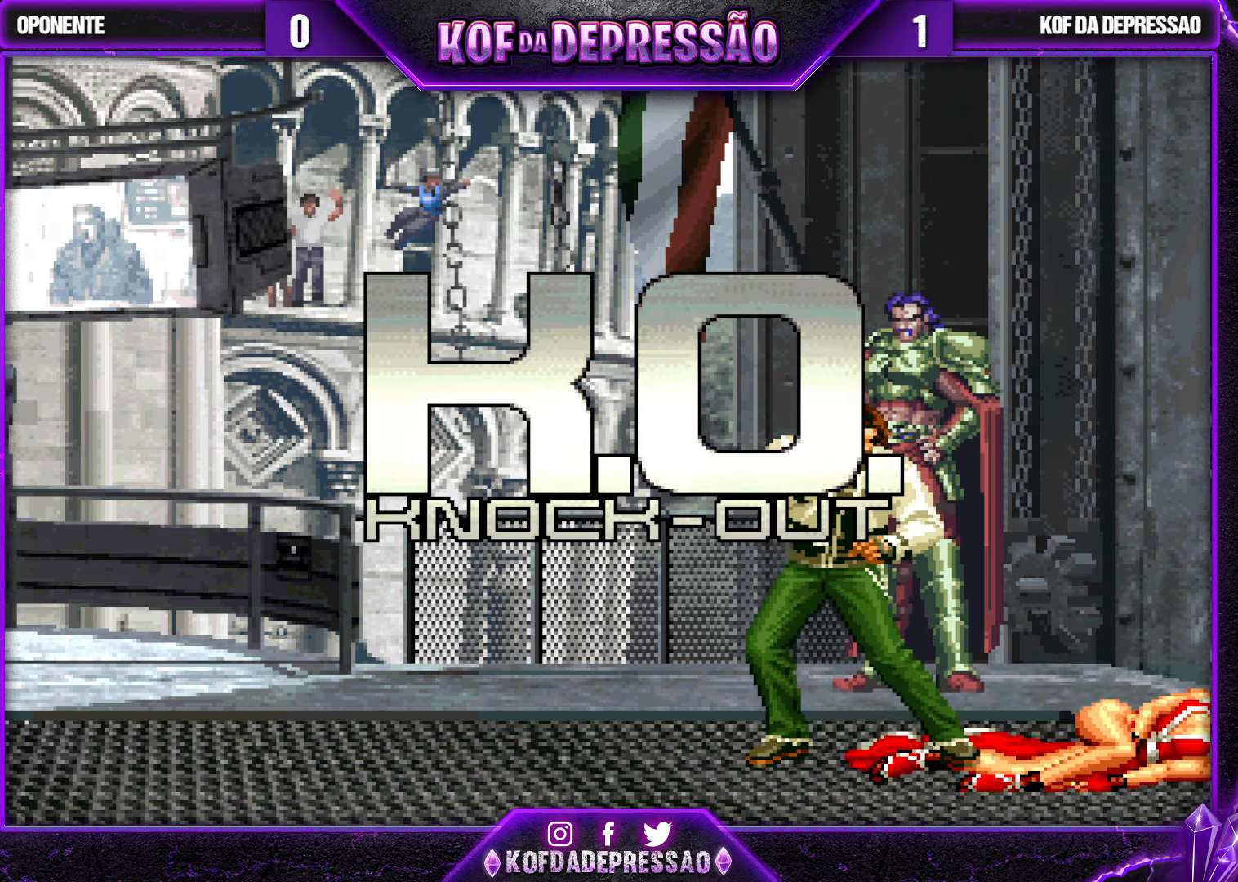
{"buttons": ["CROSS", "SQUARE"], "left_stick": "center", "events": [[67, "CROSS", "down"], [67, "SQUARE", "down"], [100, "CROSS", "up"], [117, "SQUARE", "up"], [283, "CROSS", "down"], [283, "SQUARE", "down"], [333, "CROSS", "up"], [333, "SQUARE", "up"], [500, "CROSS", "down"], [500, "SQUARE", "down"]]}
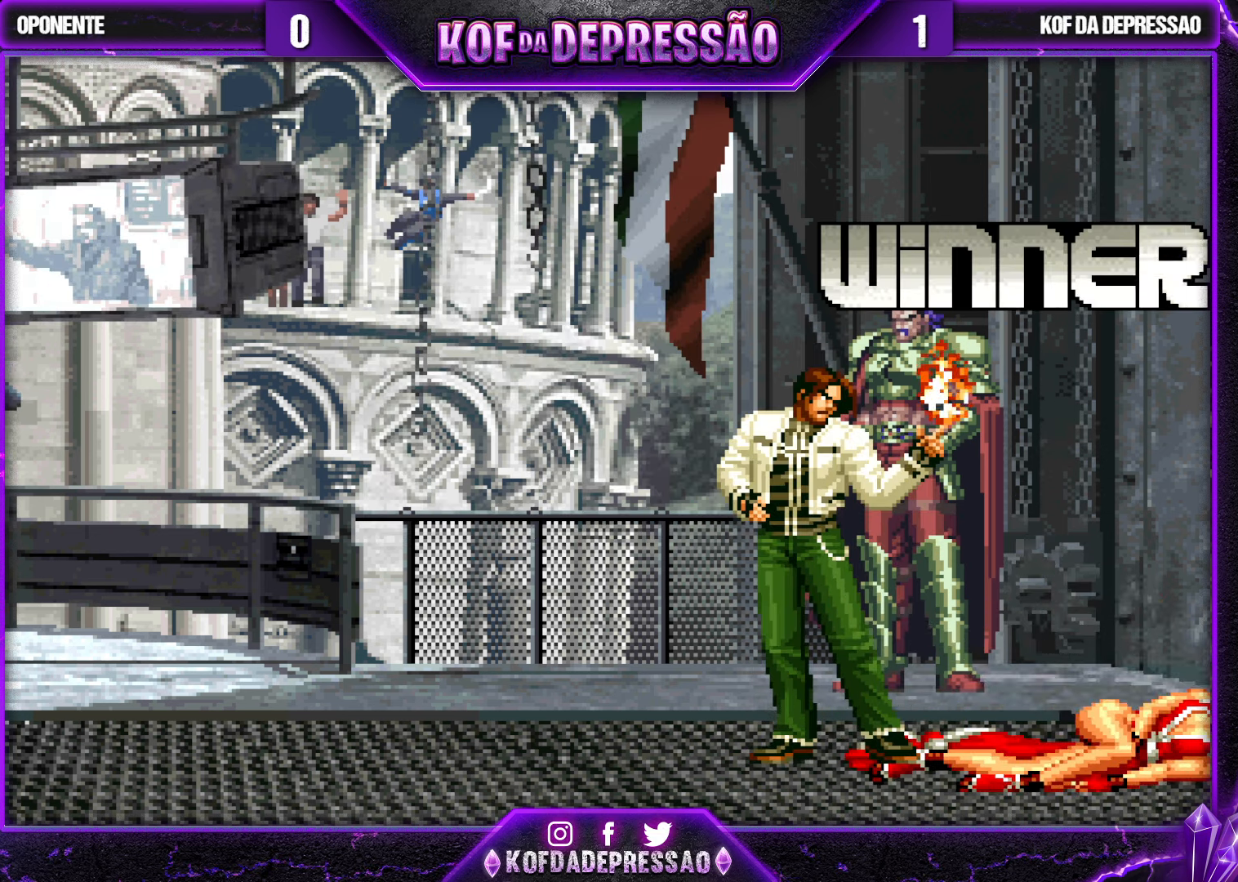
{"buttons": ["CROSS"], "left_stick": "center", "events": [[50, "CROSS", "up"], [50, "SQUARE", "up"], [233, "CROSS", "down"], [267, "CROSS", "up"], [450, "CROSS", "down"]]}
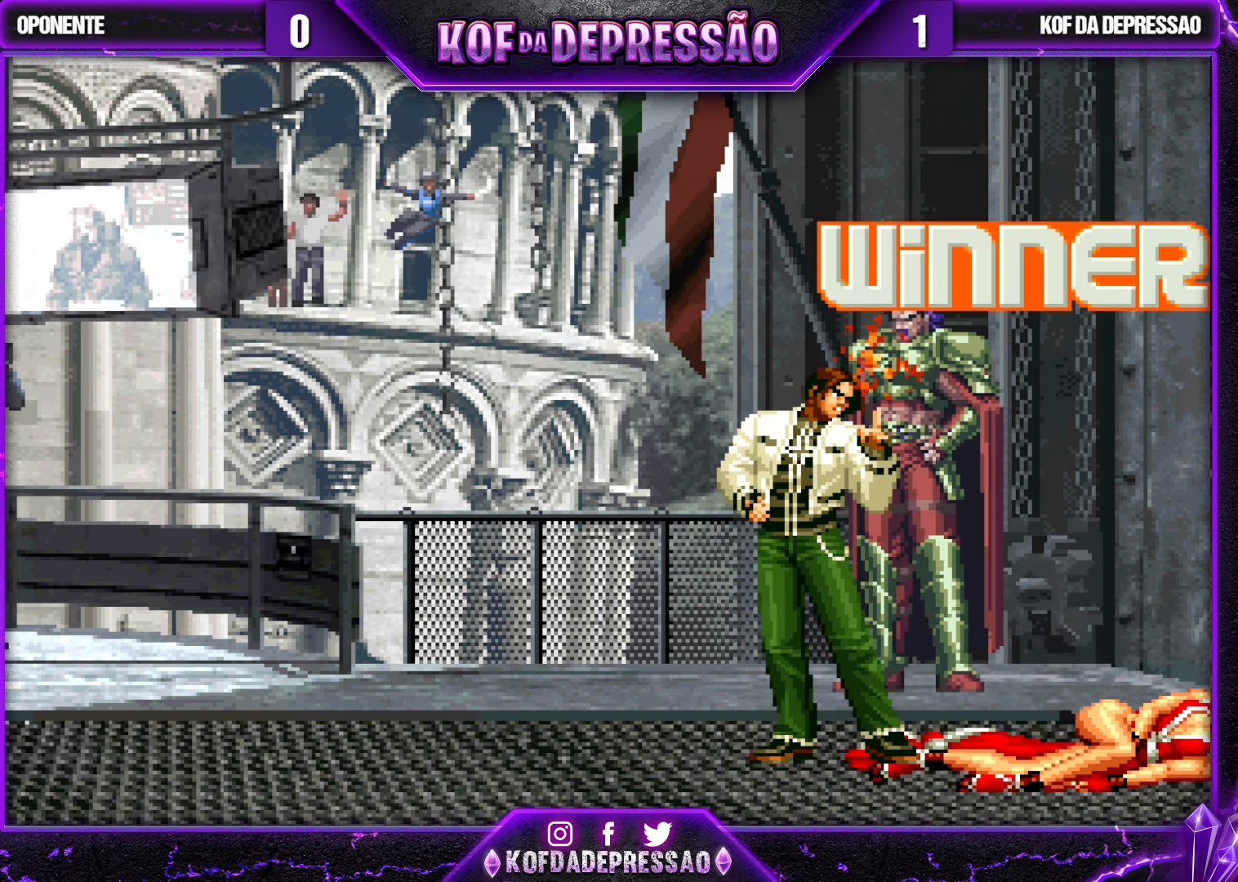
{"buttons": [], "left_stick": "center", "events": [[17, "CROSS", "up"], [217, "CROSS", "down"], [250, "CROSS", "up"], [417, "CROSS", "down"], [500, "CROSS", "up"]]}
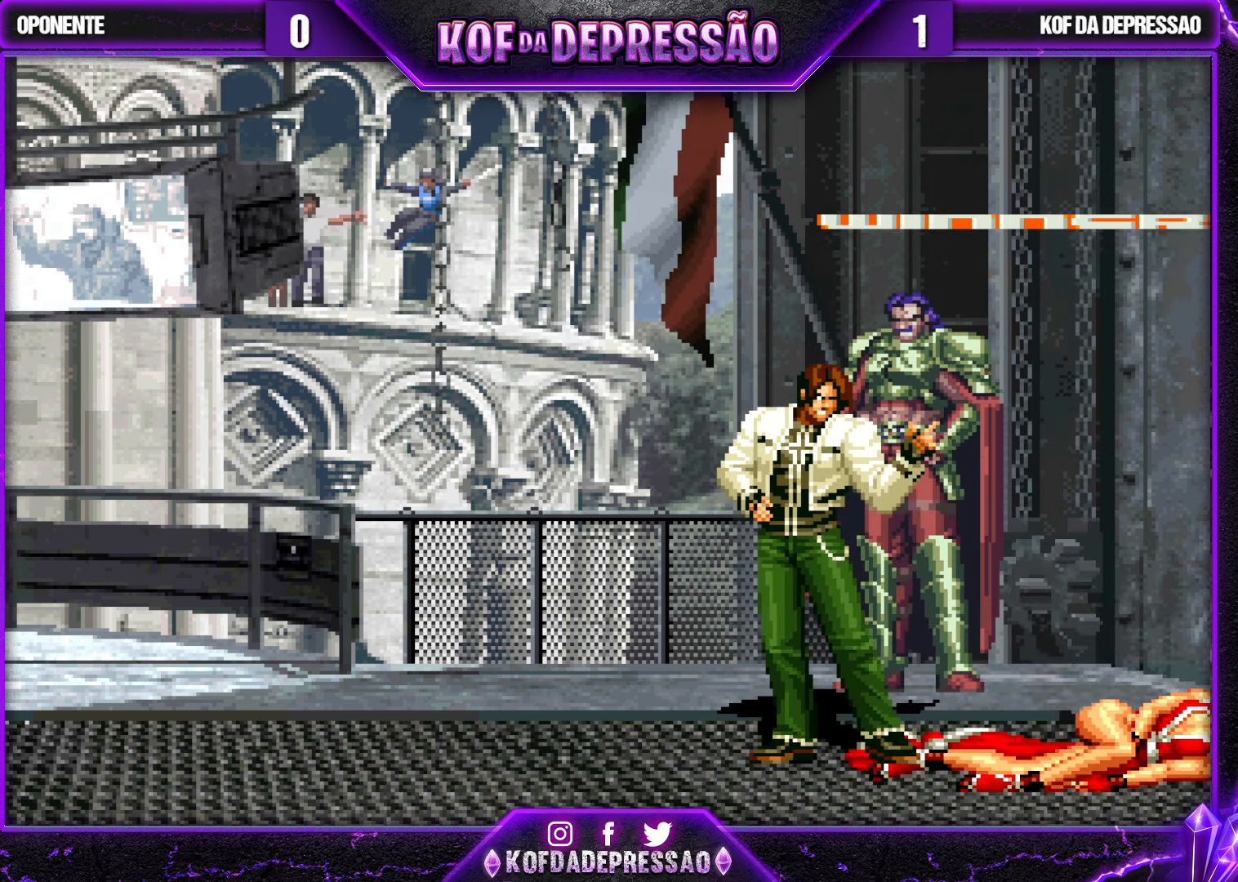
{"buttons": [], "left_stick": "center", "events": [[133, "CROSS", "down"], [200, "CROSS", "up"], [367, "CROSS", "down"], [400, "CROSS", "up"]]}
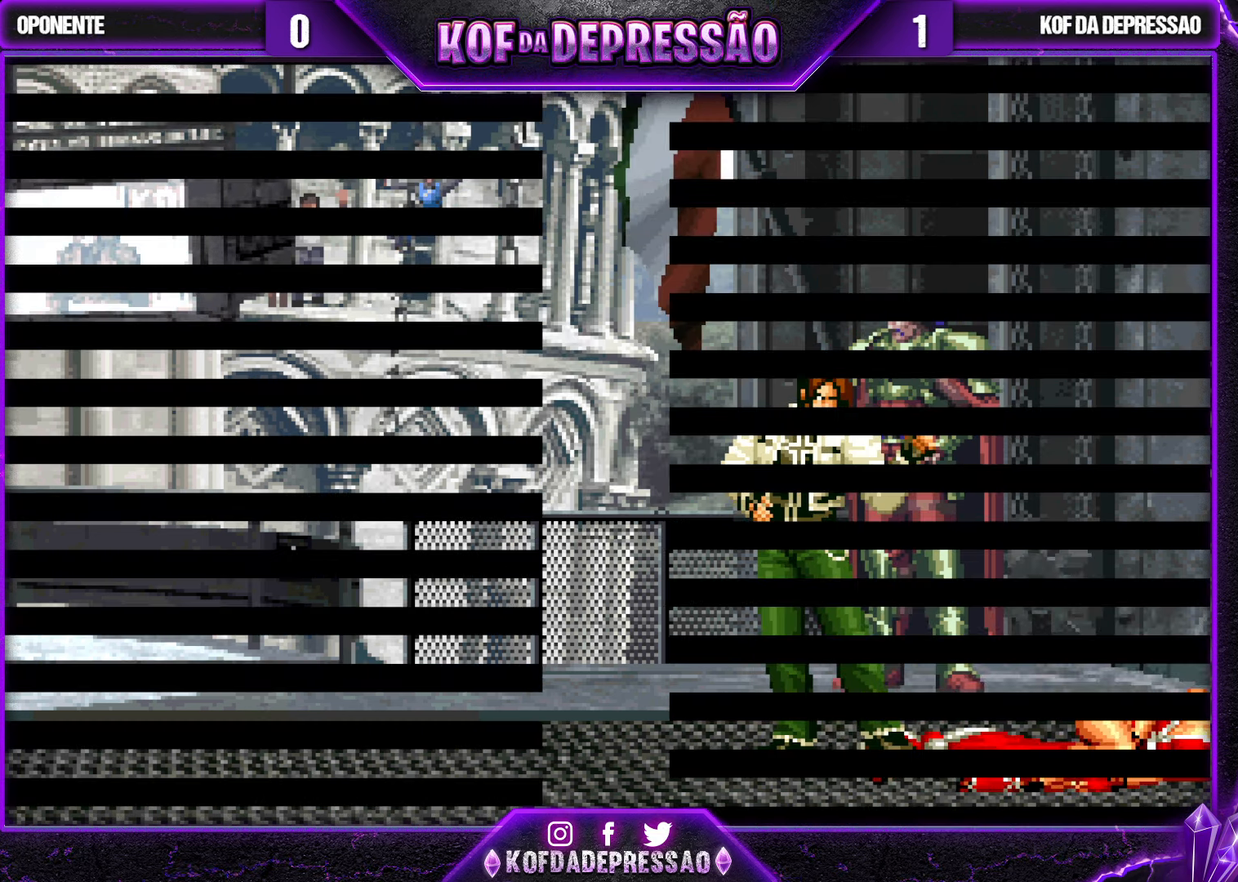
{"buttons": [], "left_stick": "center", "events": [[100, "CROSS", "down"], [150, "CROSS", "up"]]}
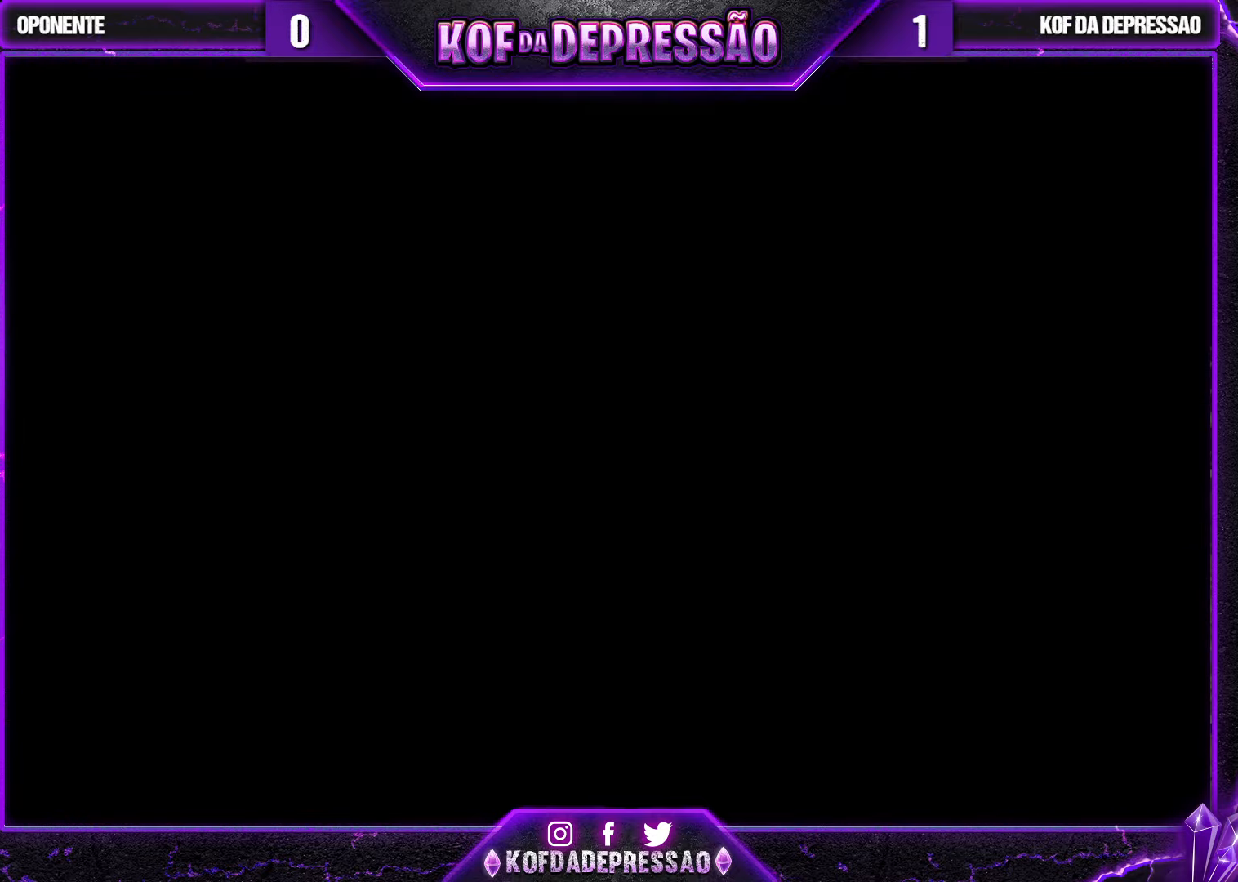
{"buttons": ["CROSS", "TRIANGLE"], "left_stick": "center", "events": [[50, "TRIANGLE", "down"], [67, "TRIANGLE", "up"], [284, "TRIANGLE", "down"], [317, "TRIANGLE", "up"], [484, "CROSS", "down"], [484, "SQUARE", "down"], [484, "TRIANGLE", "down"], [500, "SQUARE", "up"]]}
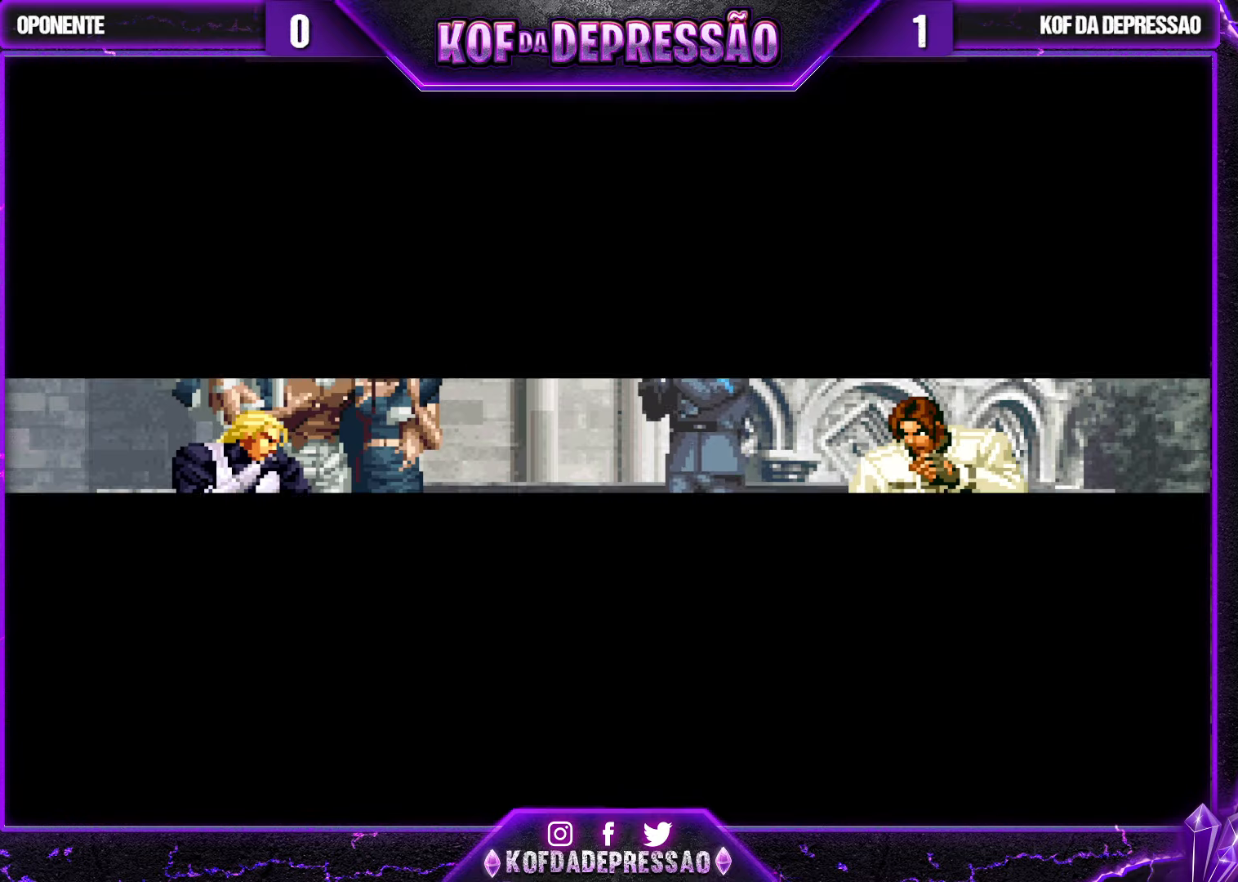
{"buttons": [], "left_stick": "center", "events": [[17, "CROSS", "up"], [17, "TRIANGLE", "up"], [184, "CROSS", "down"], [184, "TRIANGLE", "down"], [200, "SQUARE", "down"], [217, "SQUARE", "up"], [234, "CROSS", "up"], [234, "TRIANGLE", "up"], [417, "CROSS", "down"], [417, "SQUARE", "down"], [417, "TRIANGLE", "down"], [434, "SQUARE", "up"], [434, "TRIANGLE", "up"], [450, "CROSS", "up"]]}